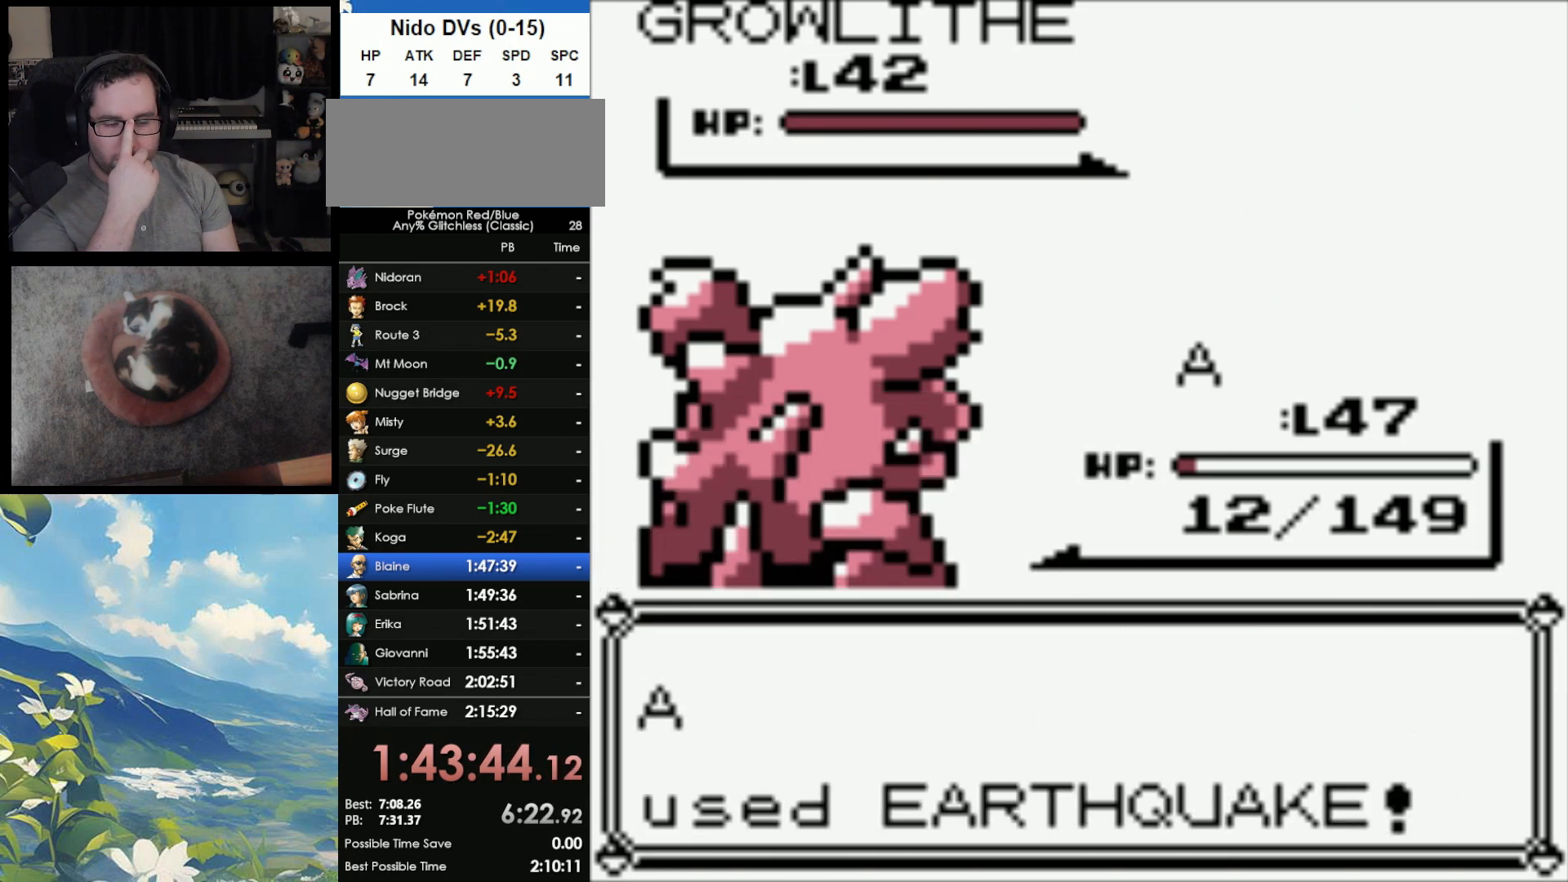
Gameplay with a controller (Nintendo layout); each line is a JSON object with the inputs held at the frame after it. "events" lists button and stick changes between this image and that frame as [ms after this image, input, new state], when the widget could be followed in between. Not read: L3 R3.
{"buttons": [], "events": []}
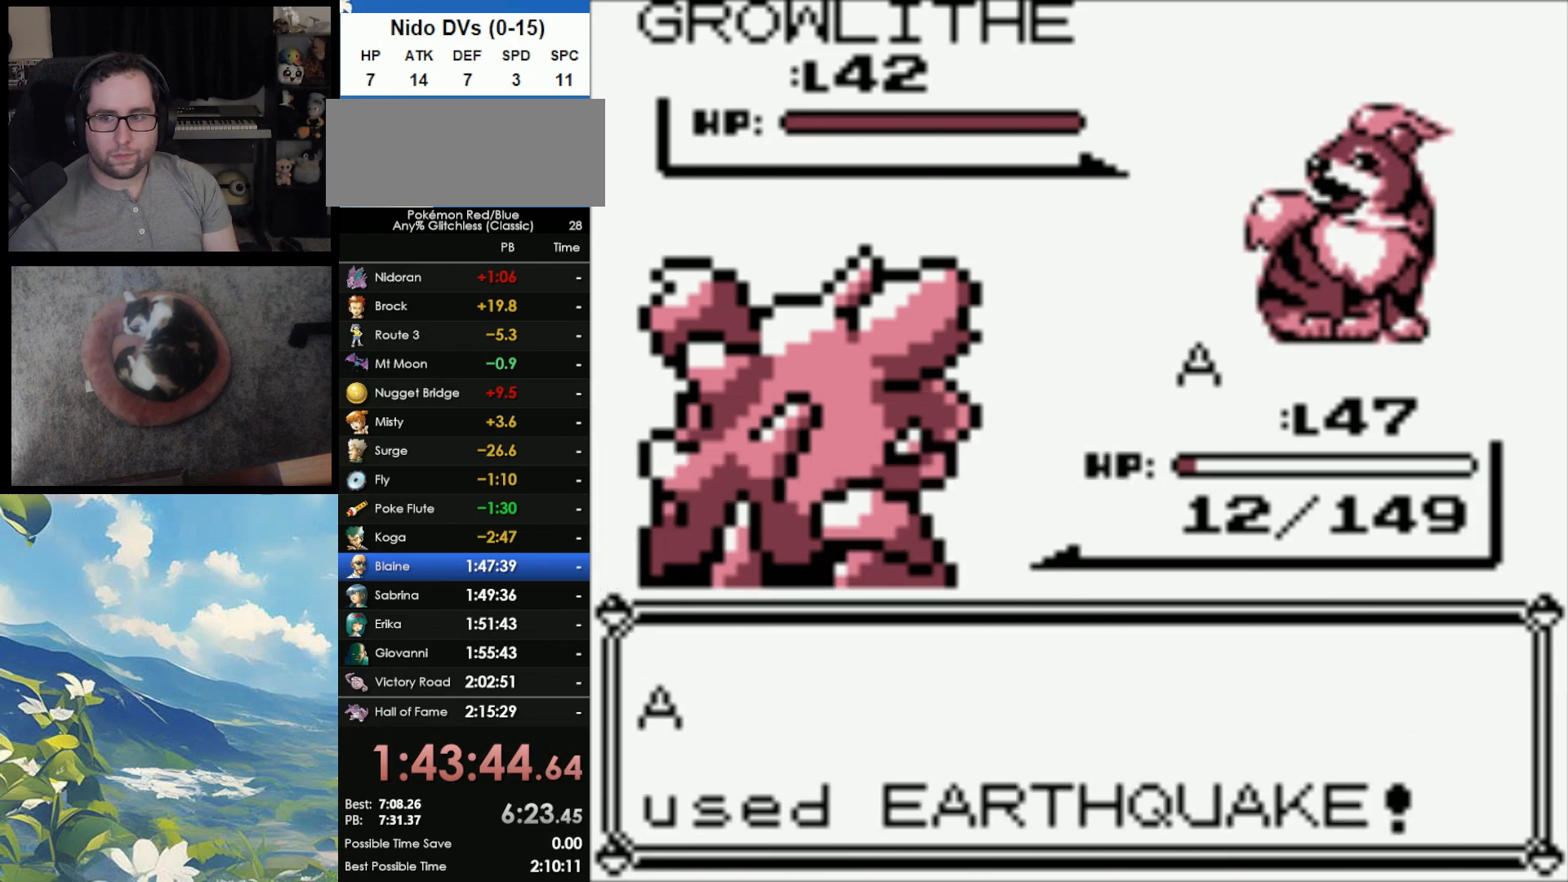
{"buttons": [], "events": []}
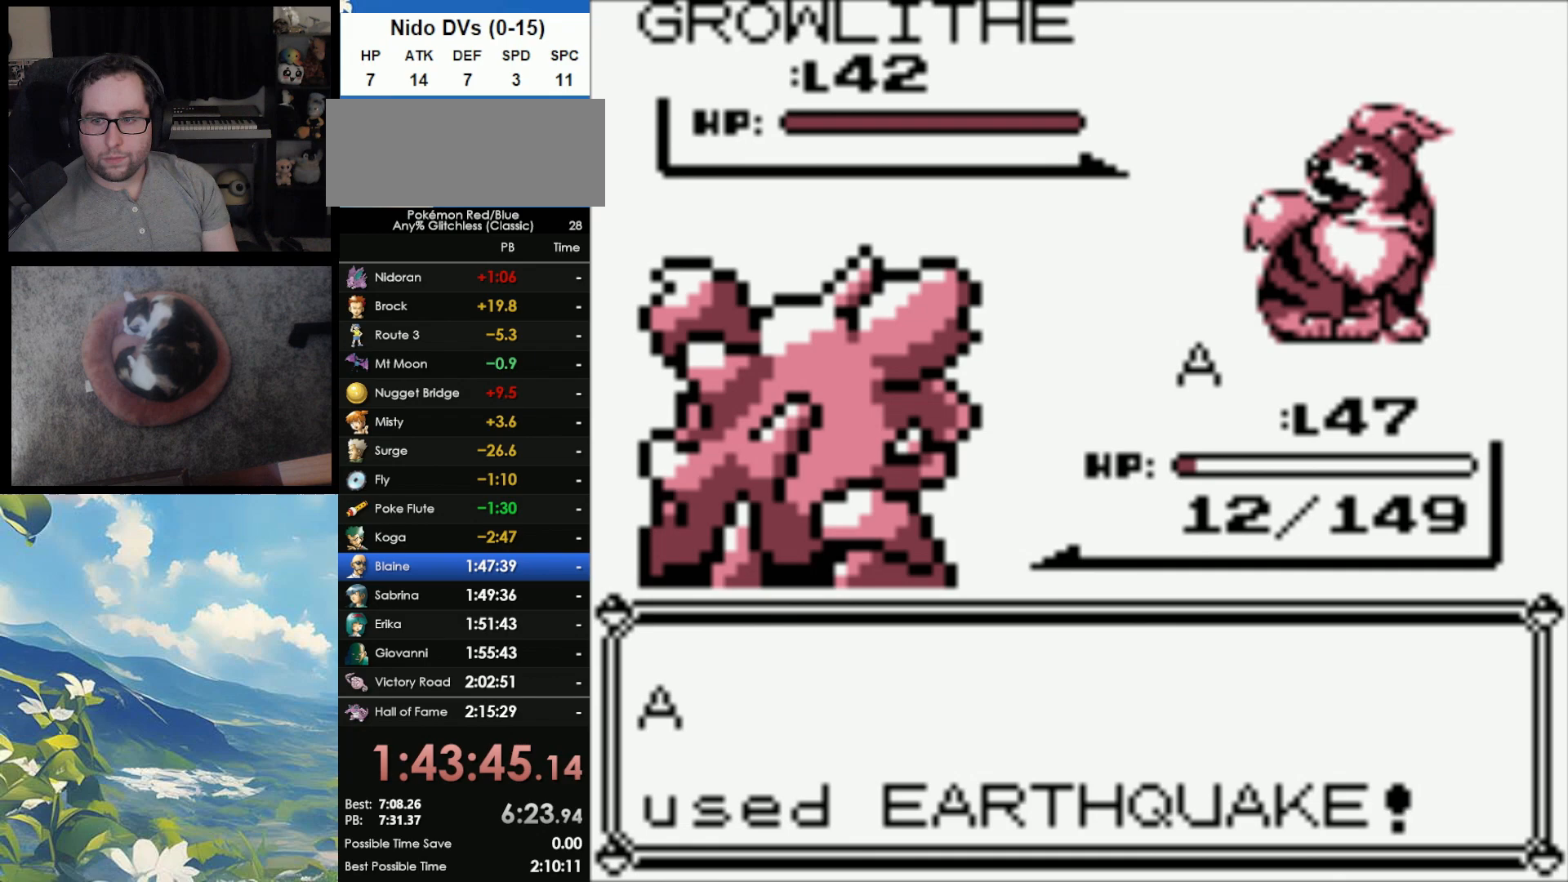
{"buttons": [], "events": []}
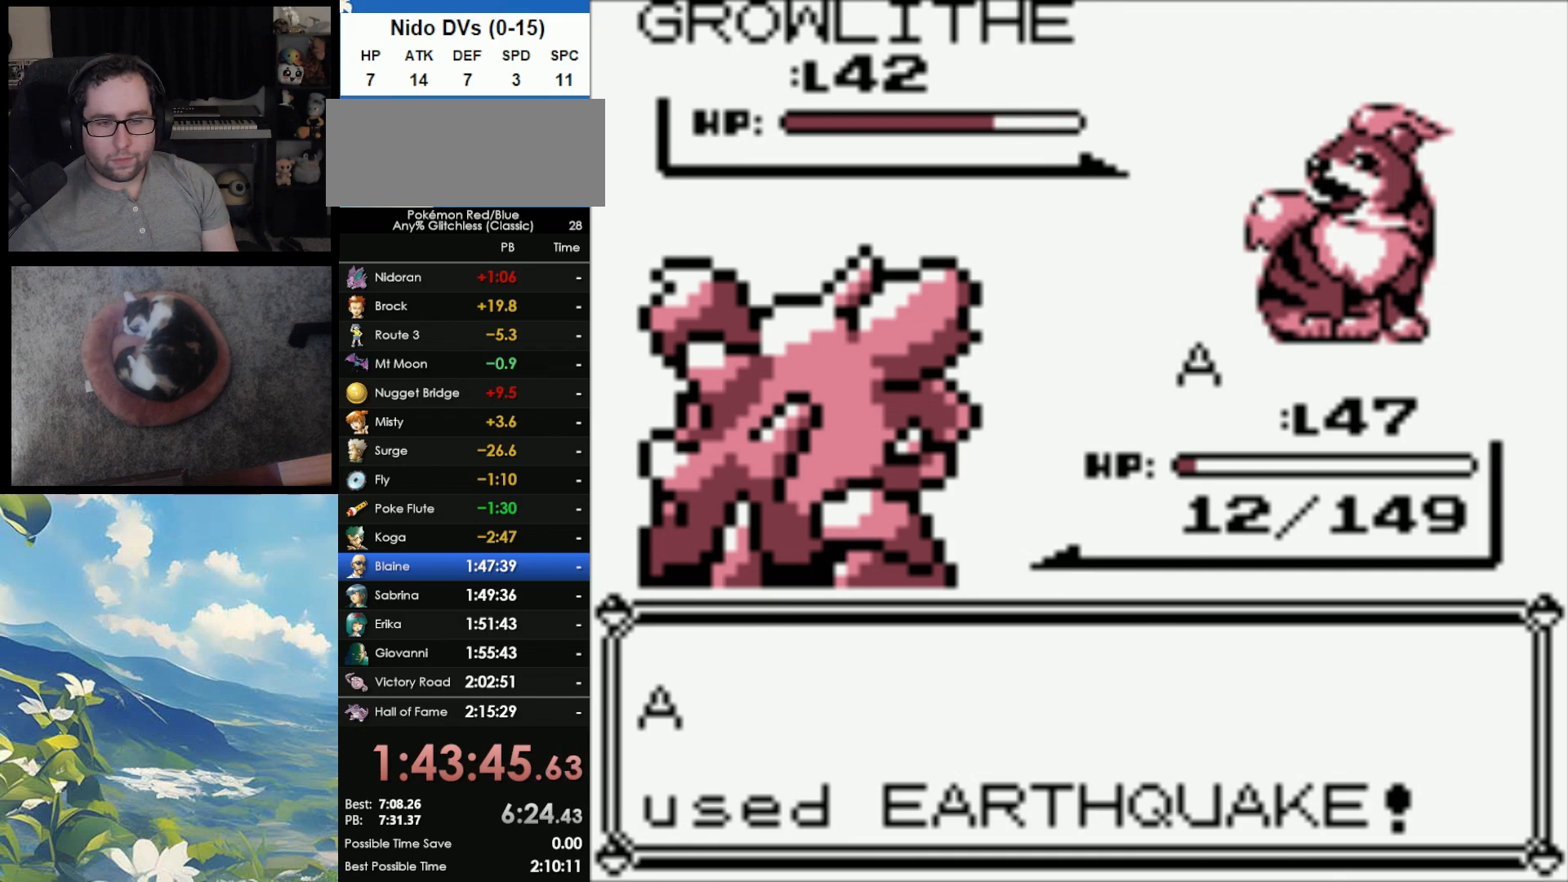
{"buttons": [], "events": []}
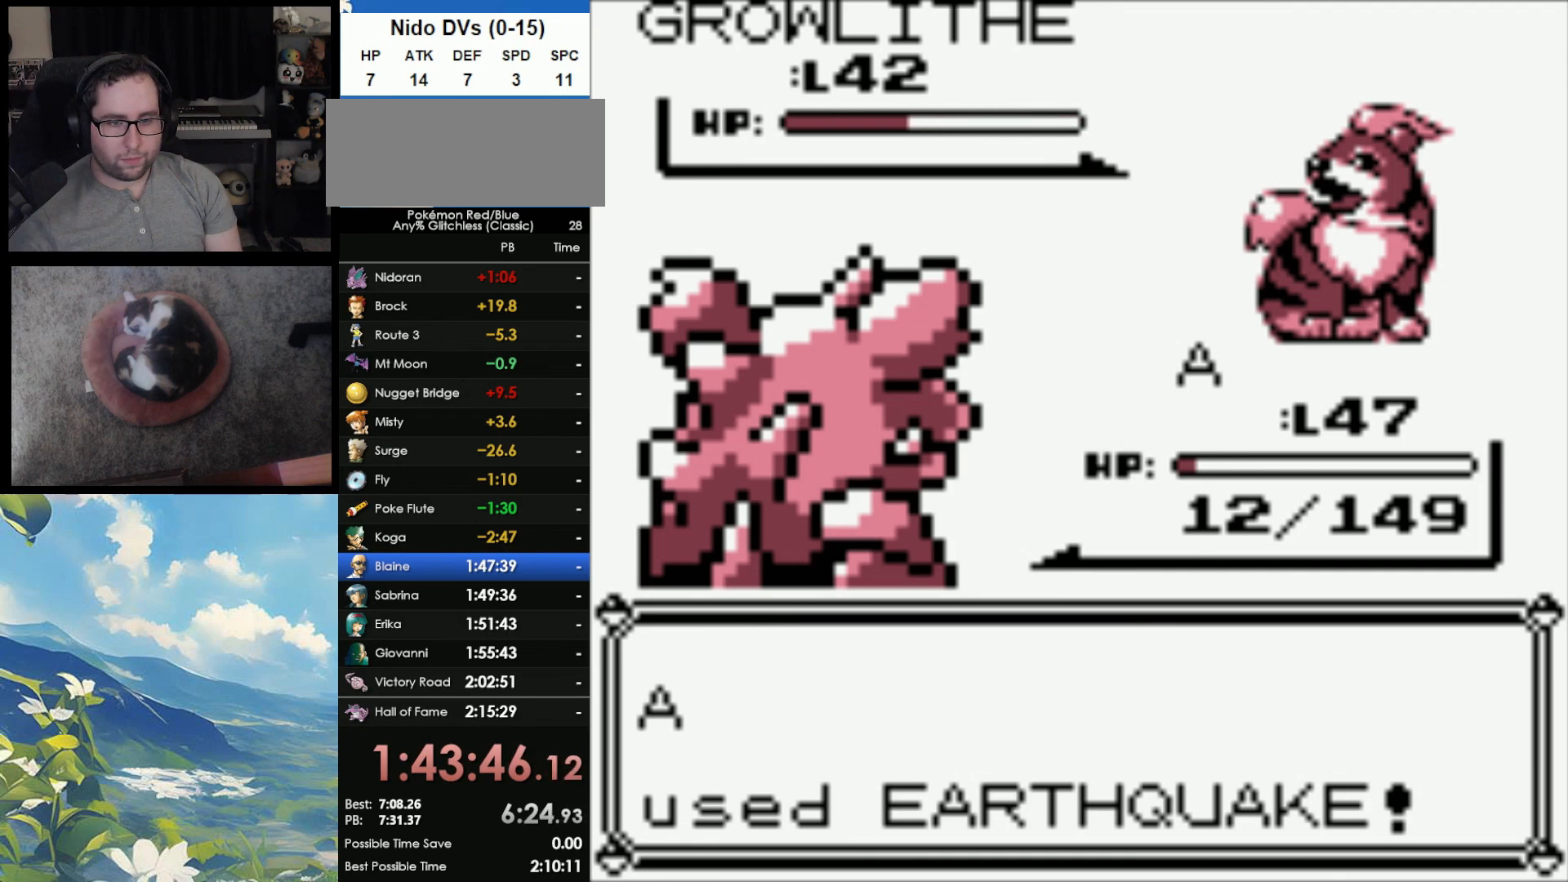
{"buttons": [], "events": []}
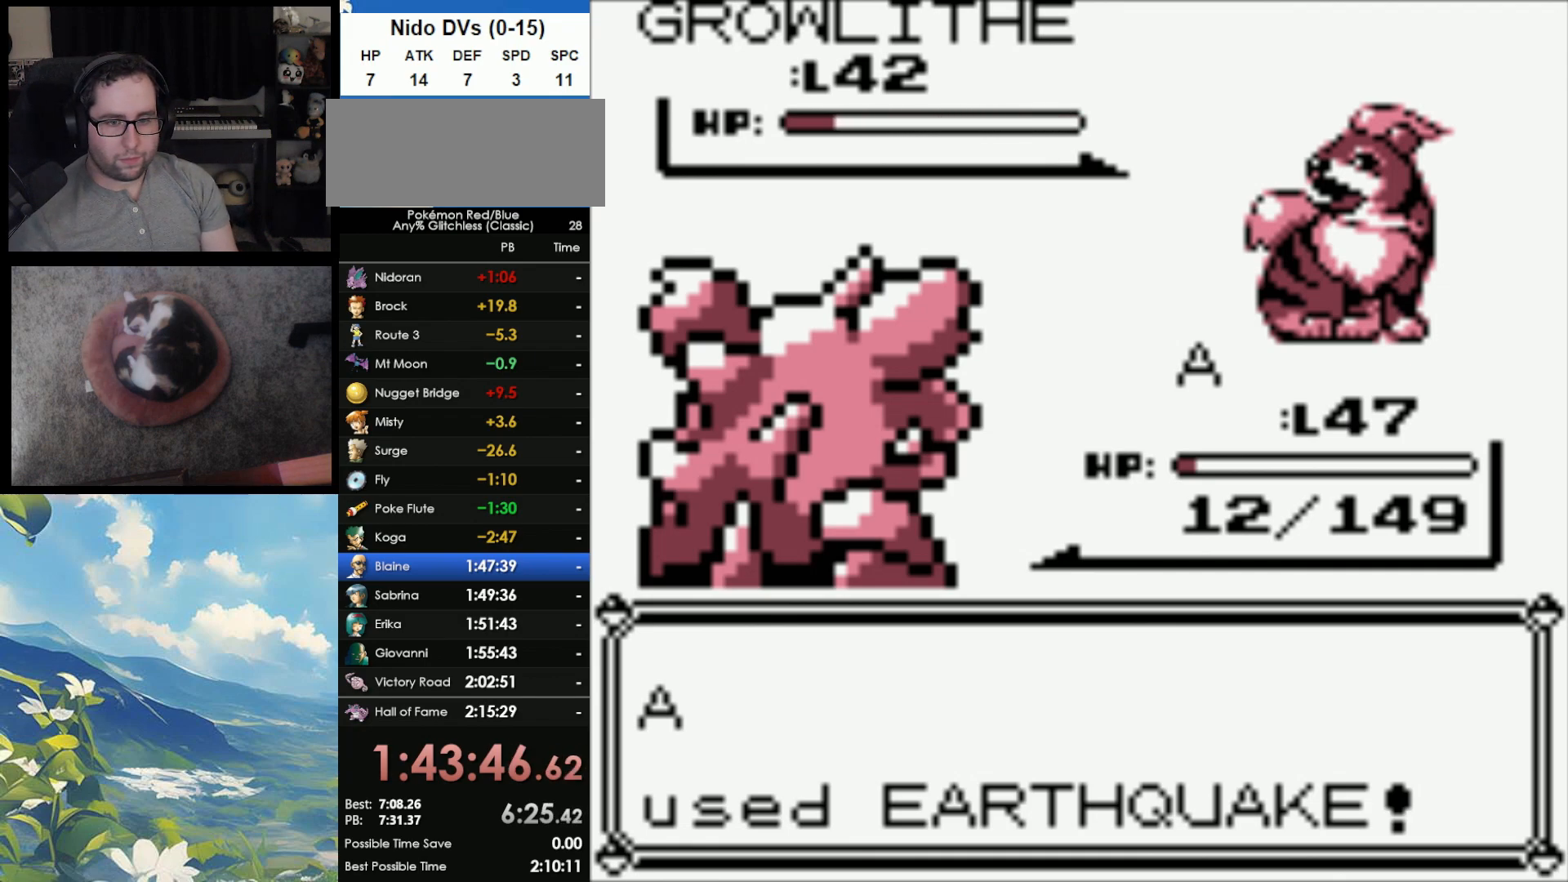
{"buttons": ["A"], "events": [[217, "B", "down"], [250, "A", "down"], [250, "B", "up"], [367, "A", "up"], [367, "B", "down"], [467, "A", "down"], [467, "B", "up"]]}
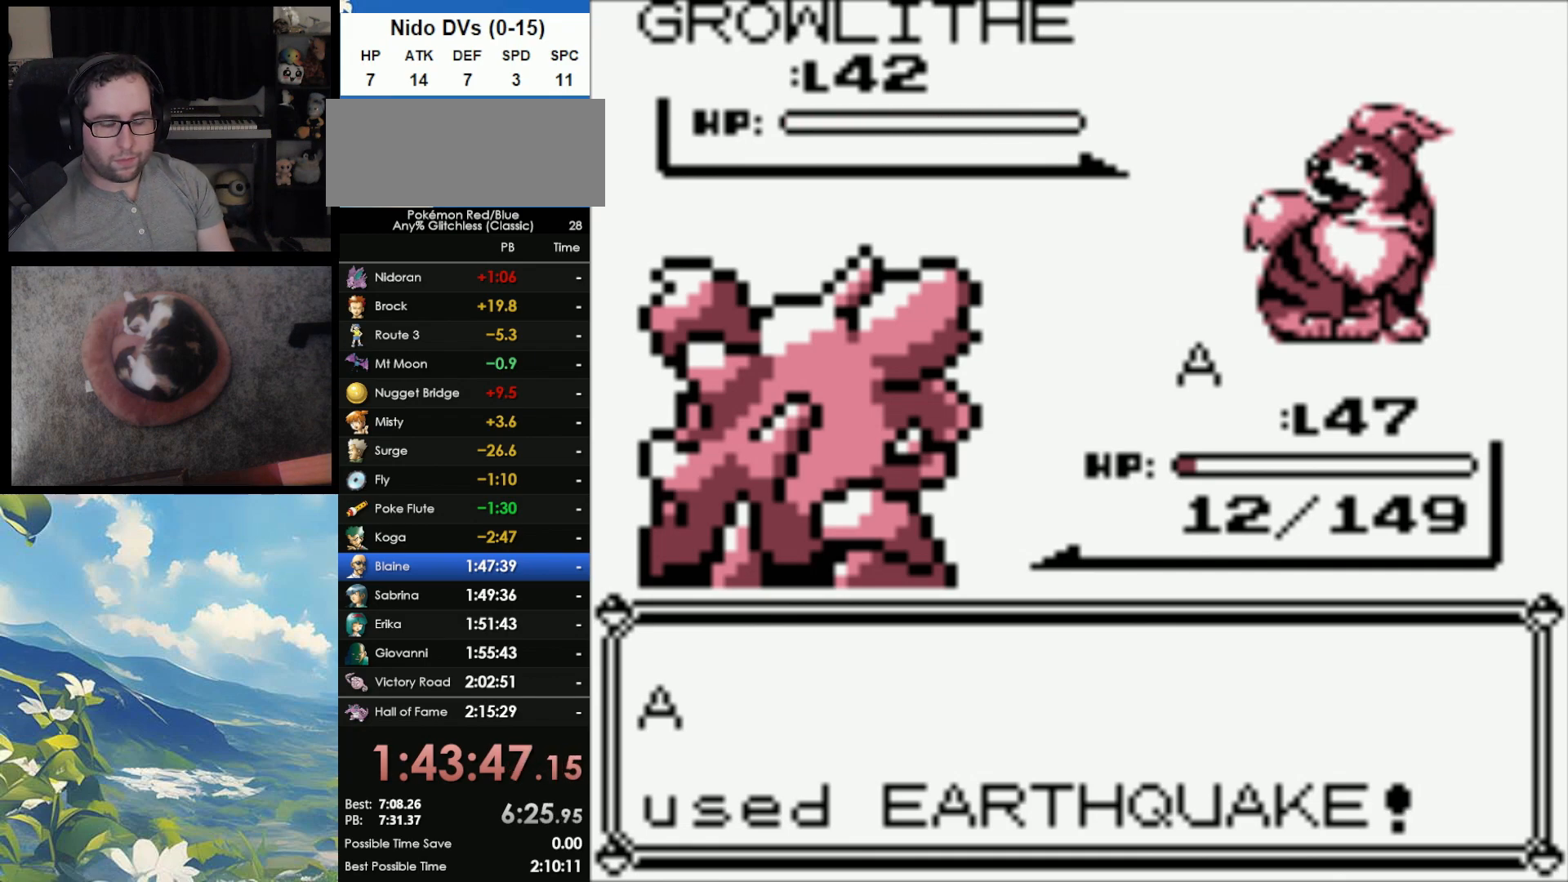
{"buttons": [], "events": [[17, "A", "up"], [17, "B", "down"], [133, "A", "down"], [133, "B", "up"], [167, "A", "up"], [167, "B", "down"], [283, "A", "down"], [283, "B", "up"], [350, "A", "up"], [350, "B", "down"], [433, "A", "down"], [433, "B", "up"], [483, "A", "up"]]}
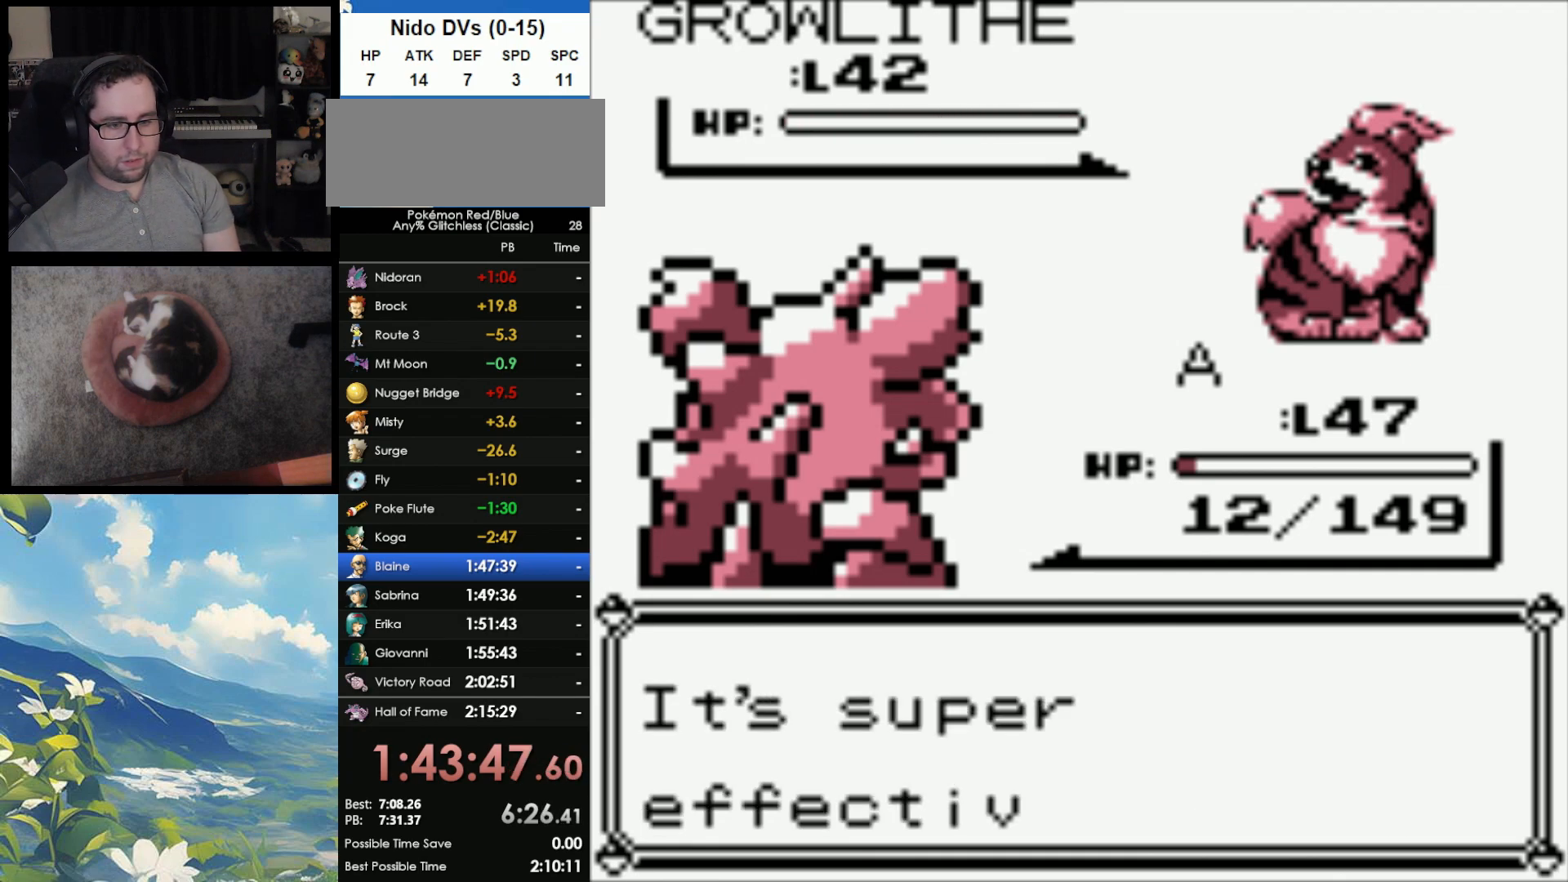
{"buttons": ["B"], "events": [[33, "B", "down"], [83, "A", "down"], [83, "B", "up"], [150, "A", "up"], [183, "B", "down"], [250, "A", "down"], [250, "B", "up"], [317, "A", "up"], [317, "B", "down"], [383, "A", "down"], [400, "B", "up"], [467, "A", "up"], [500, "B", "down"]]}
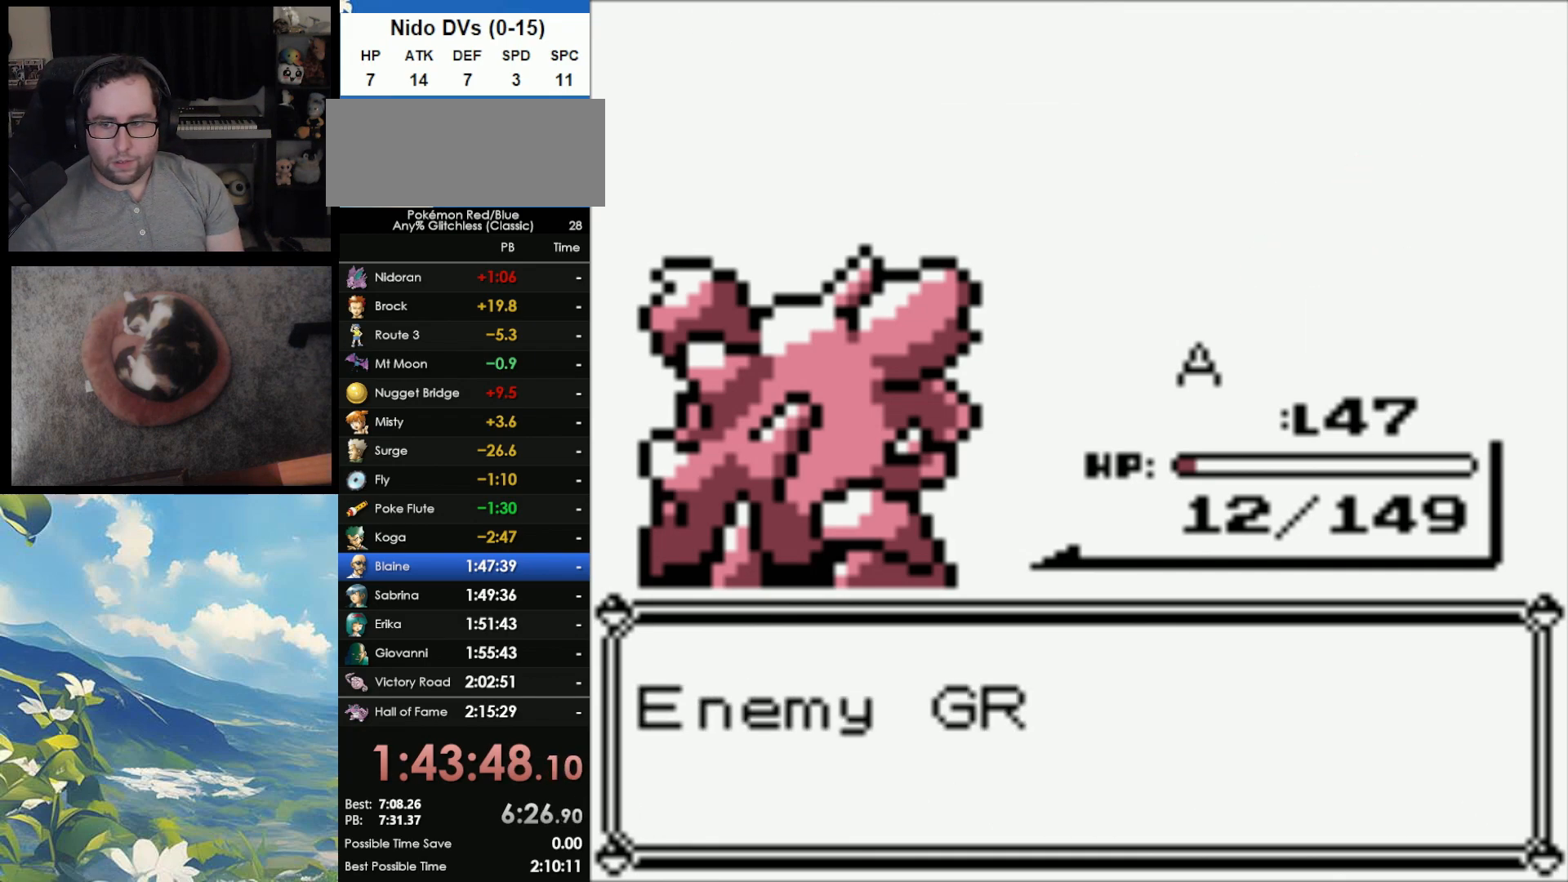
{"buttons": ["B"], "events": [[33, "A", "down"], [67, "B", "up"], [117, "A", "up"], [150, "B", "down"], [217, "A", "down"], [217, "B", "up"], [300, "A", "up"], [300, "B", "down"], [367, "A", "down"], [400, "B", "up"], [450, "A", "up"], [500, "B", "down"]]}
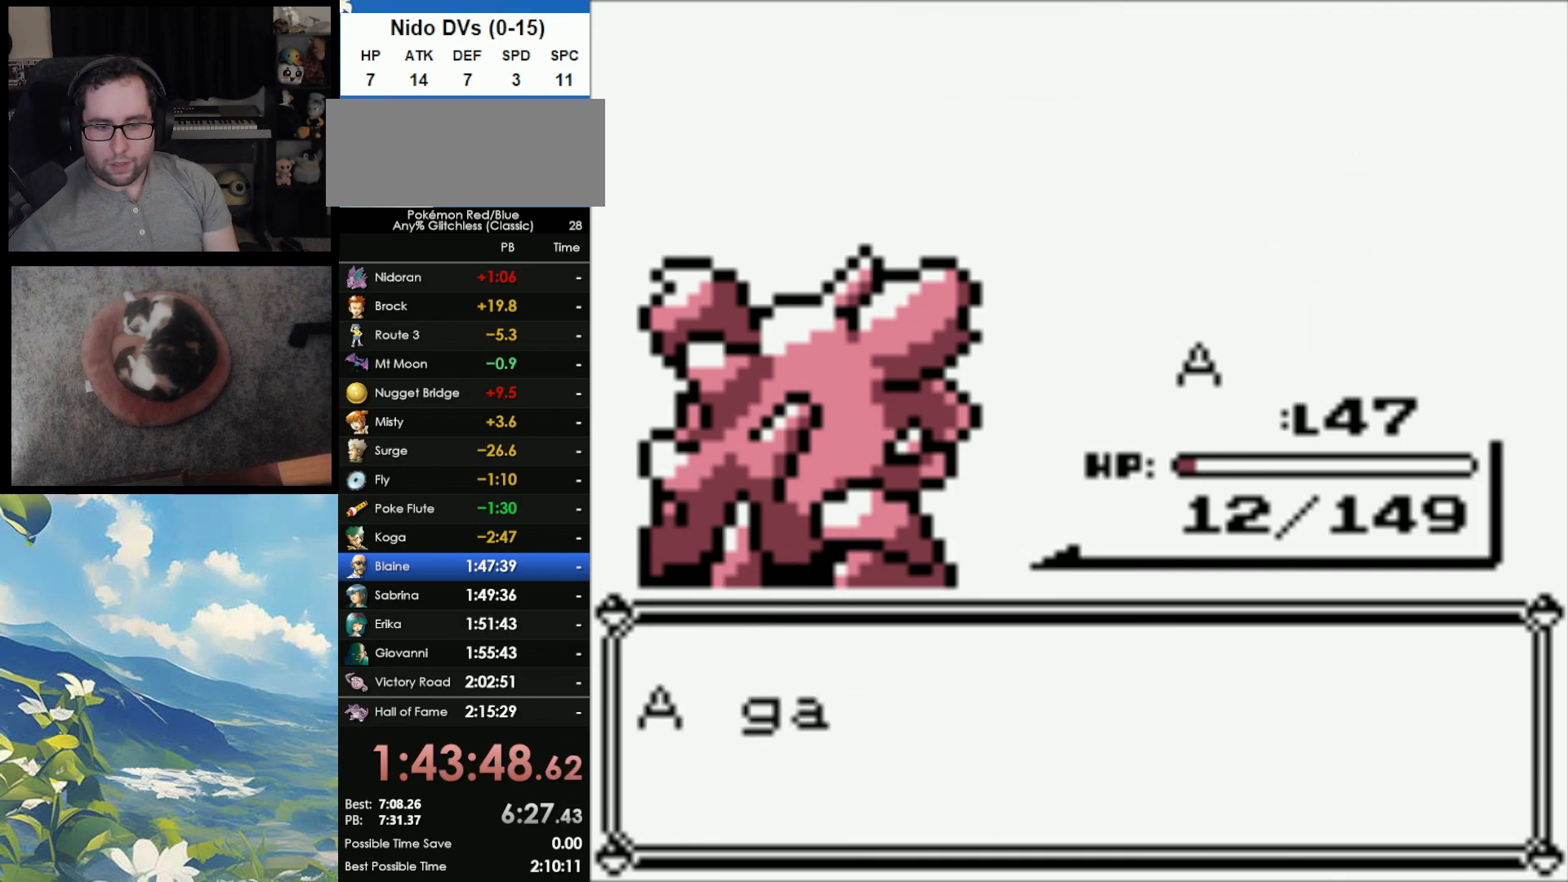
{"buttons": ["A"], "events": [[17, "A", "down"], [50, "B", "up"], [100, "A", "up"], [100, "B", "down"], [183, "A", "down"], [183, "B", "up"], [267, "A", "up"], [300, "B", "down"], [333, "A", "down"], [333, "B", "up"], [417, "A", "up"], [417, "B", "down"], [483, "A", "down"], [500, "B", "up"]]}
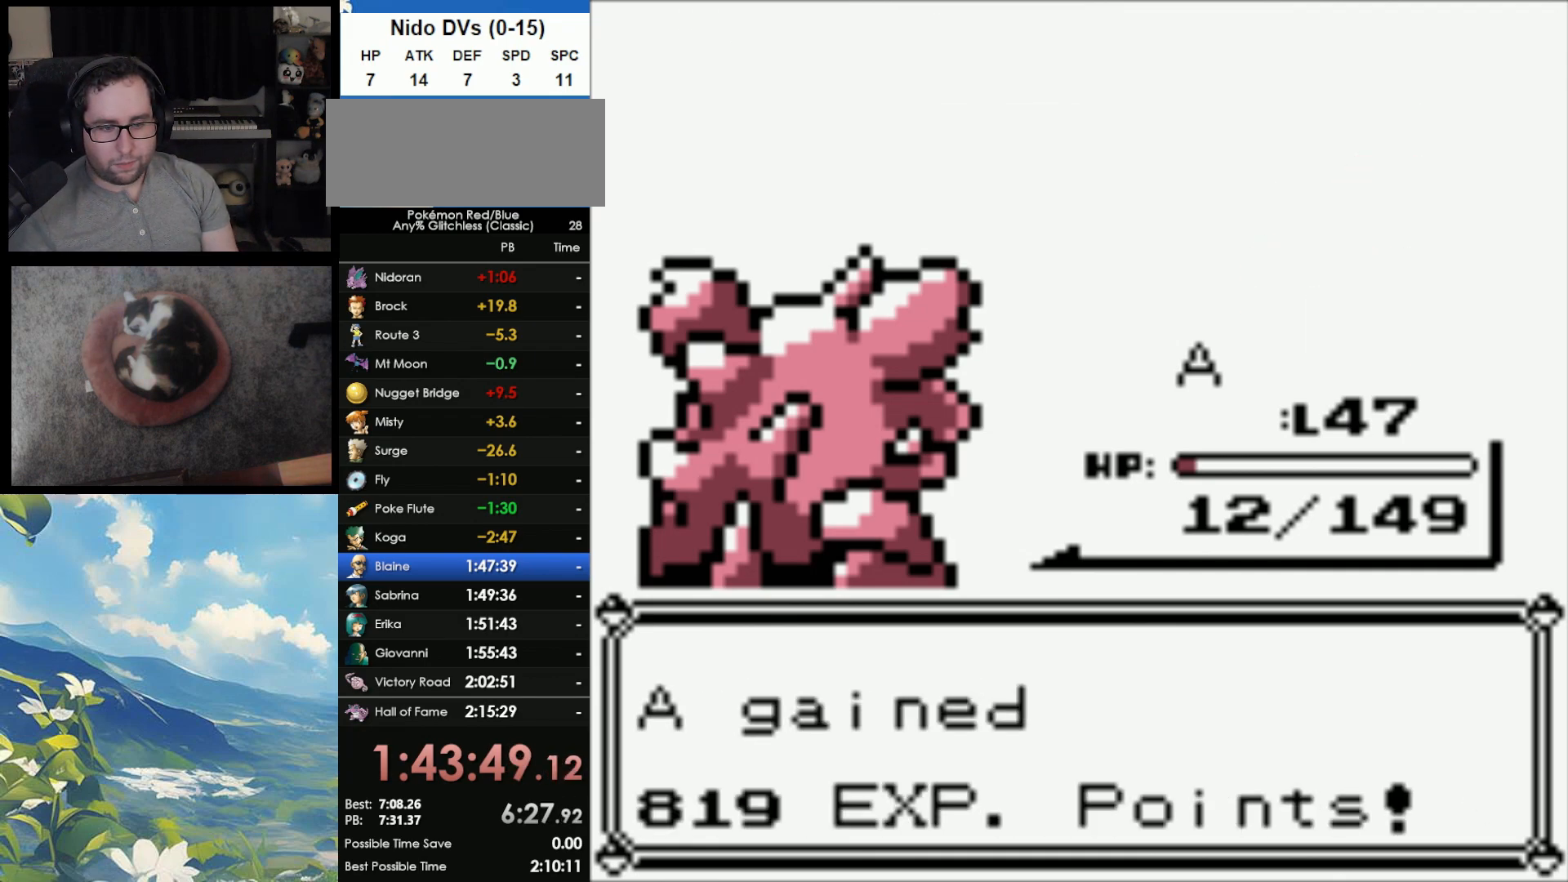
{"buttons": [], "events": [[67, "A", "up"], [67, "B", "down"], [133, "A", "down"], [167, "B", "up"], [200, "A", "up"]]}
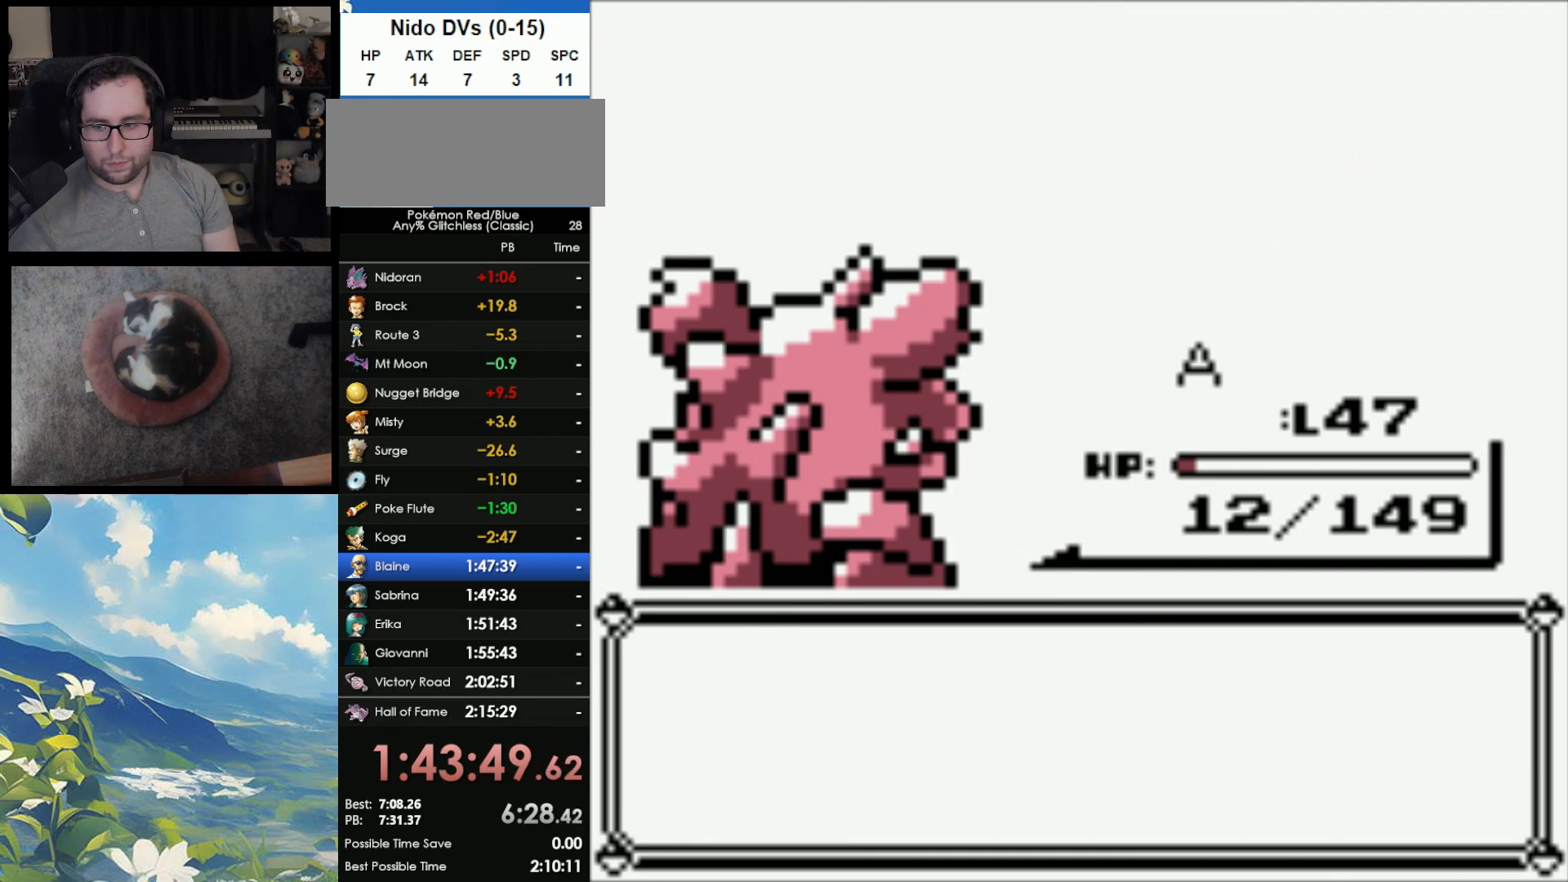
{"buttons": [], "events": []}
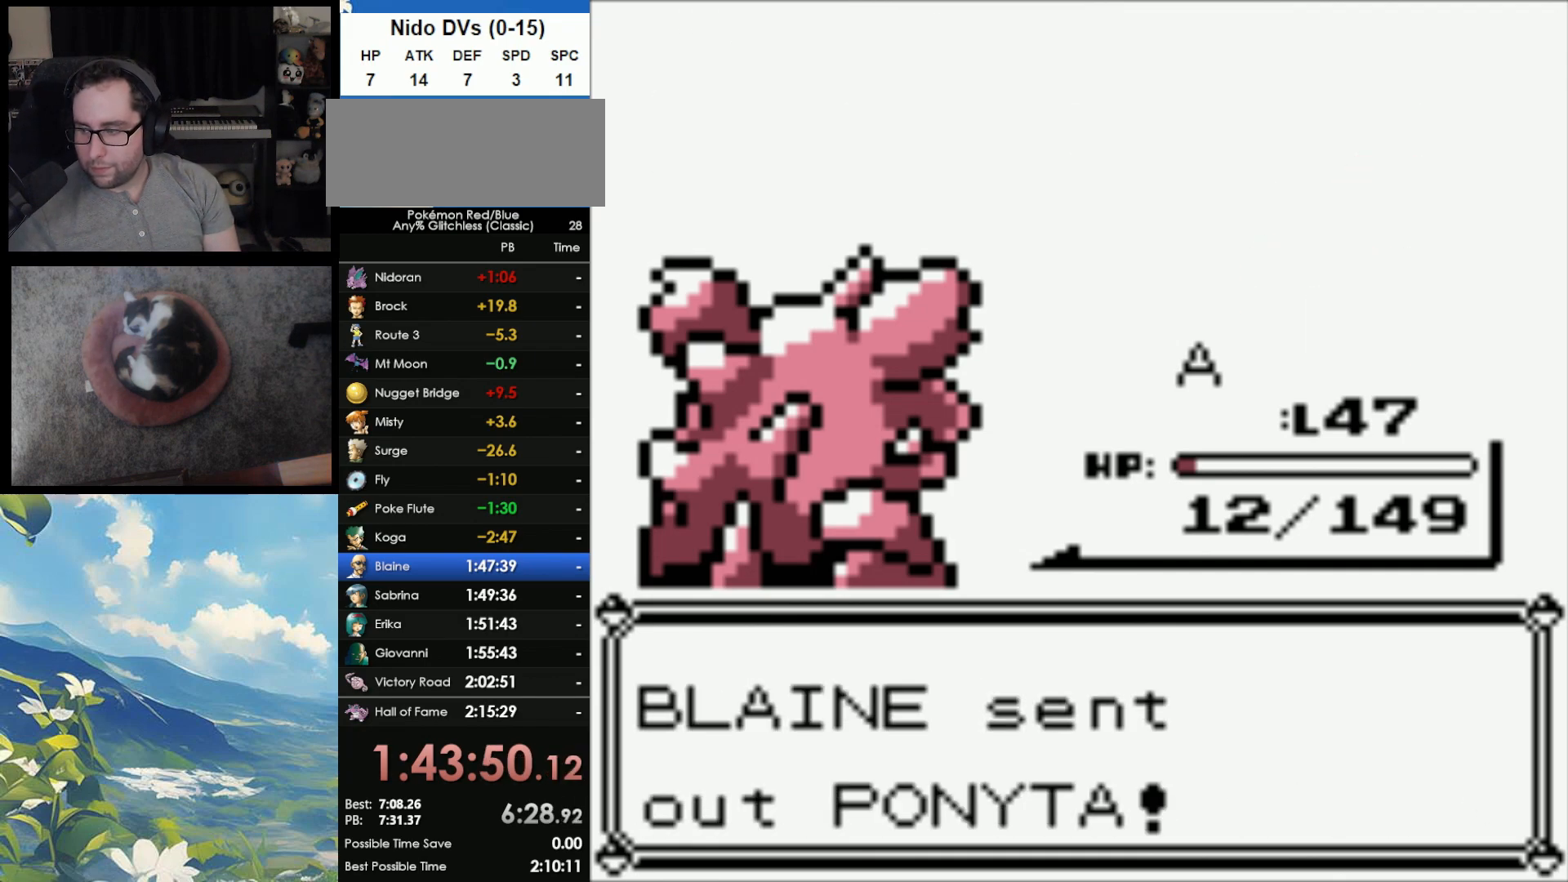
{"buttons": [], "events": []}
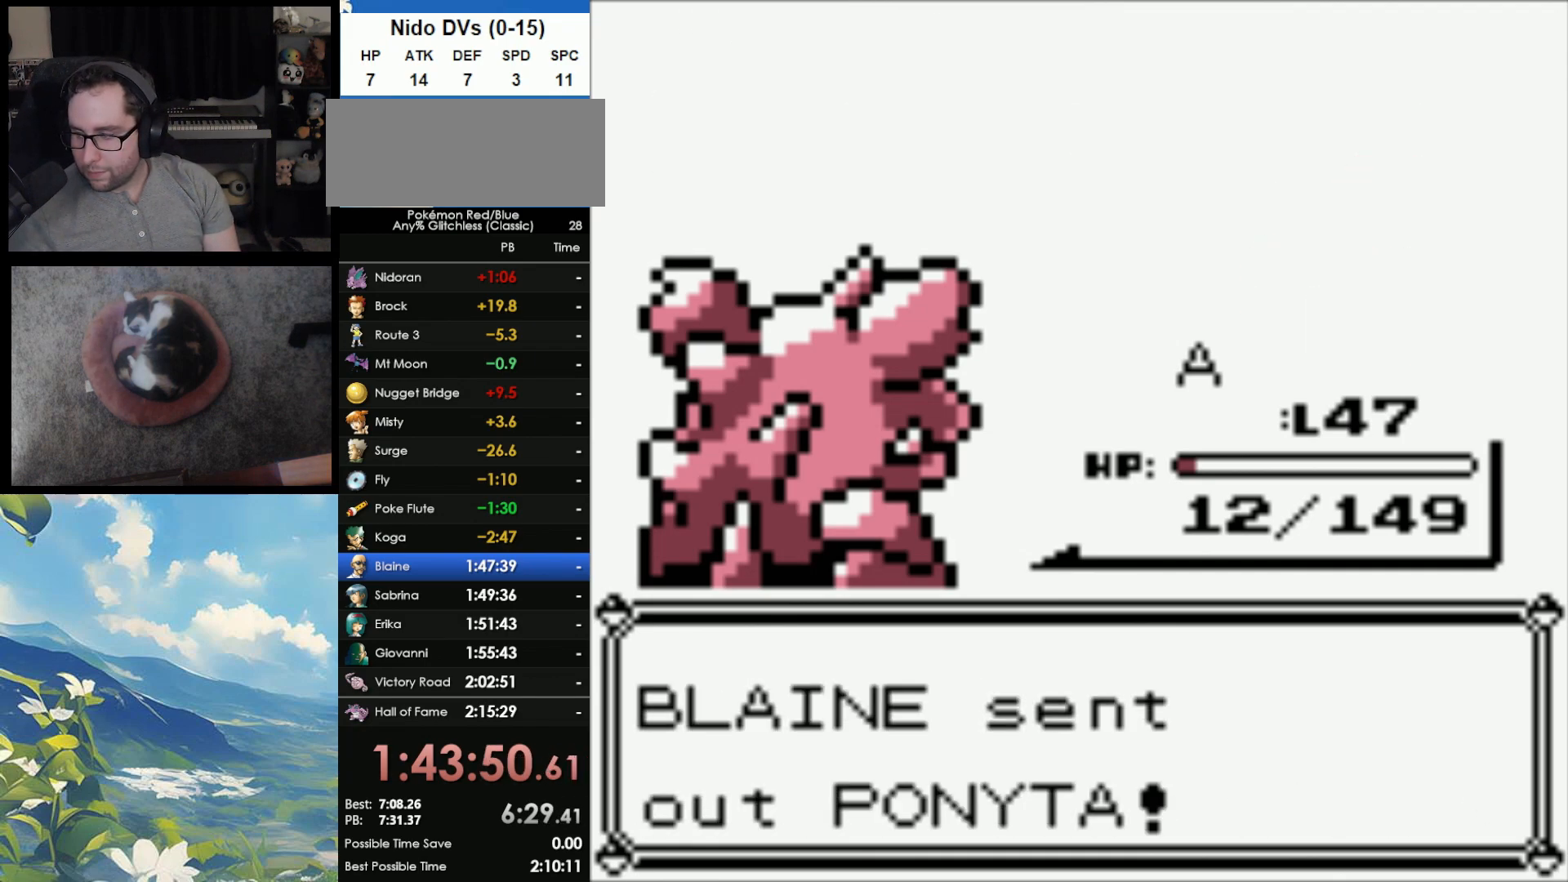
{"buttons": [], "events": []}
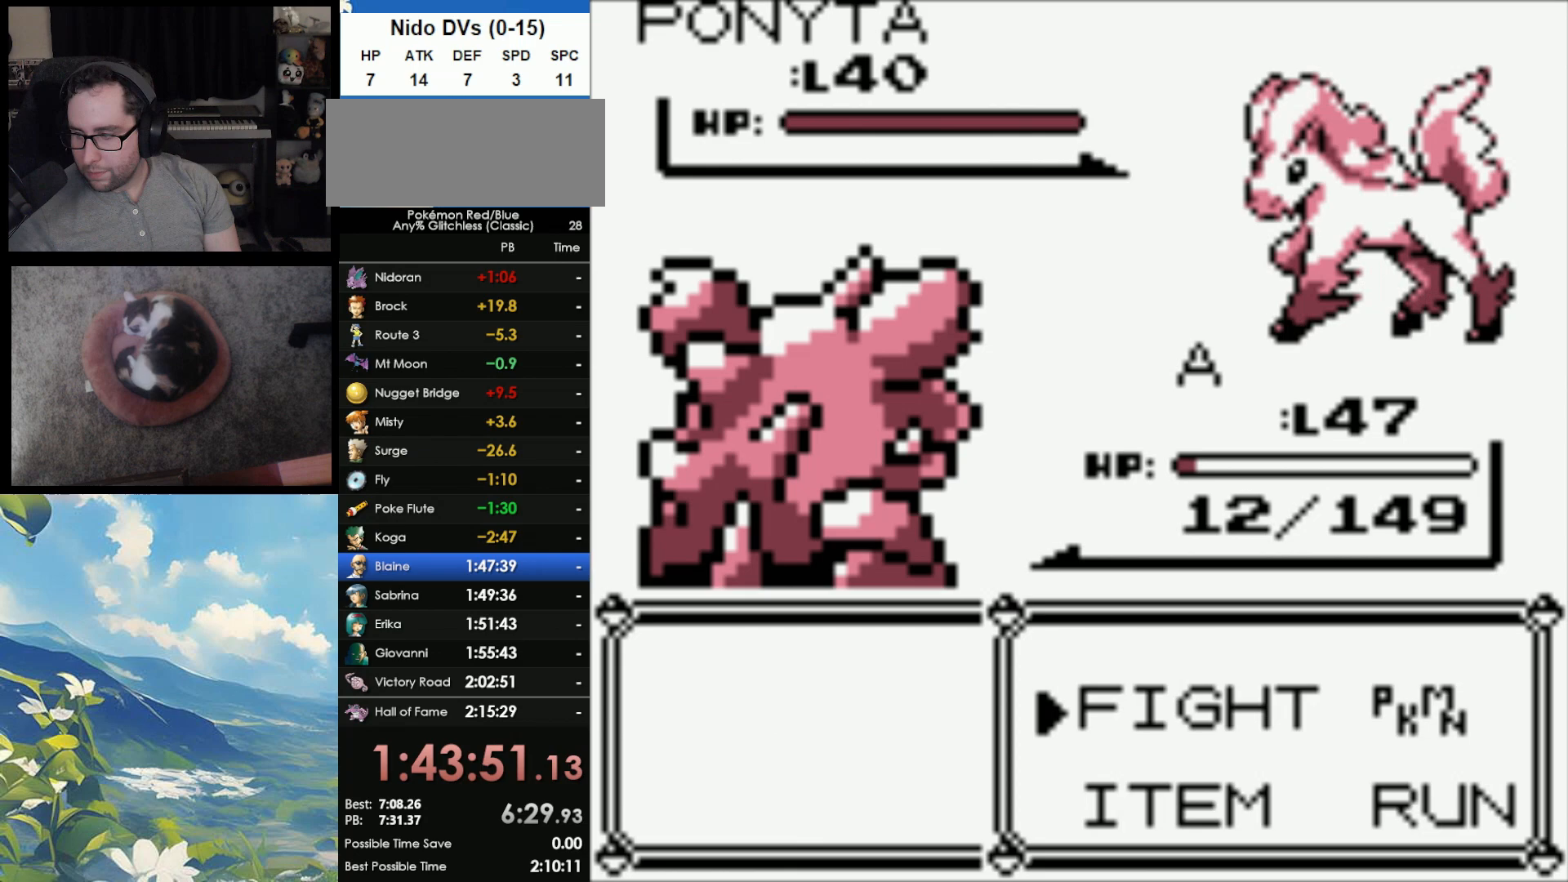
{"buttons": ["A"], "events": [[433, "A", "down"]]}
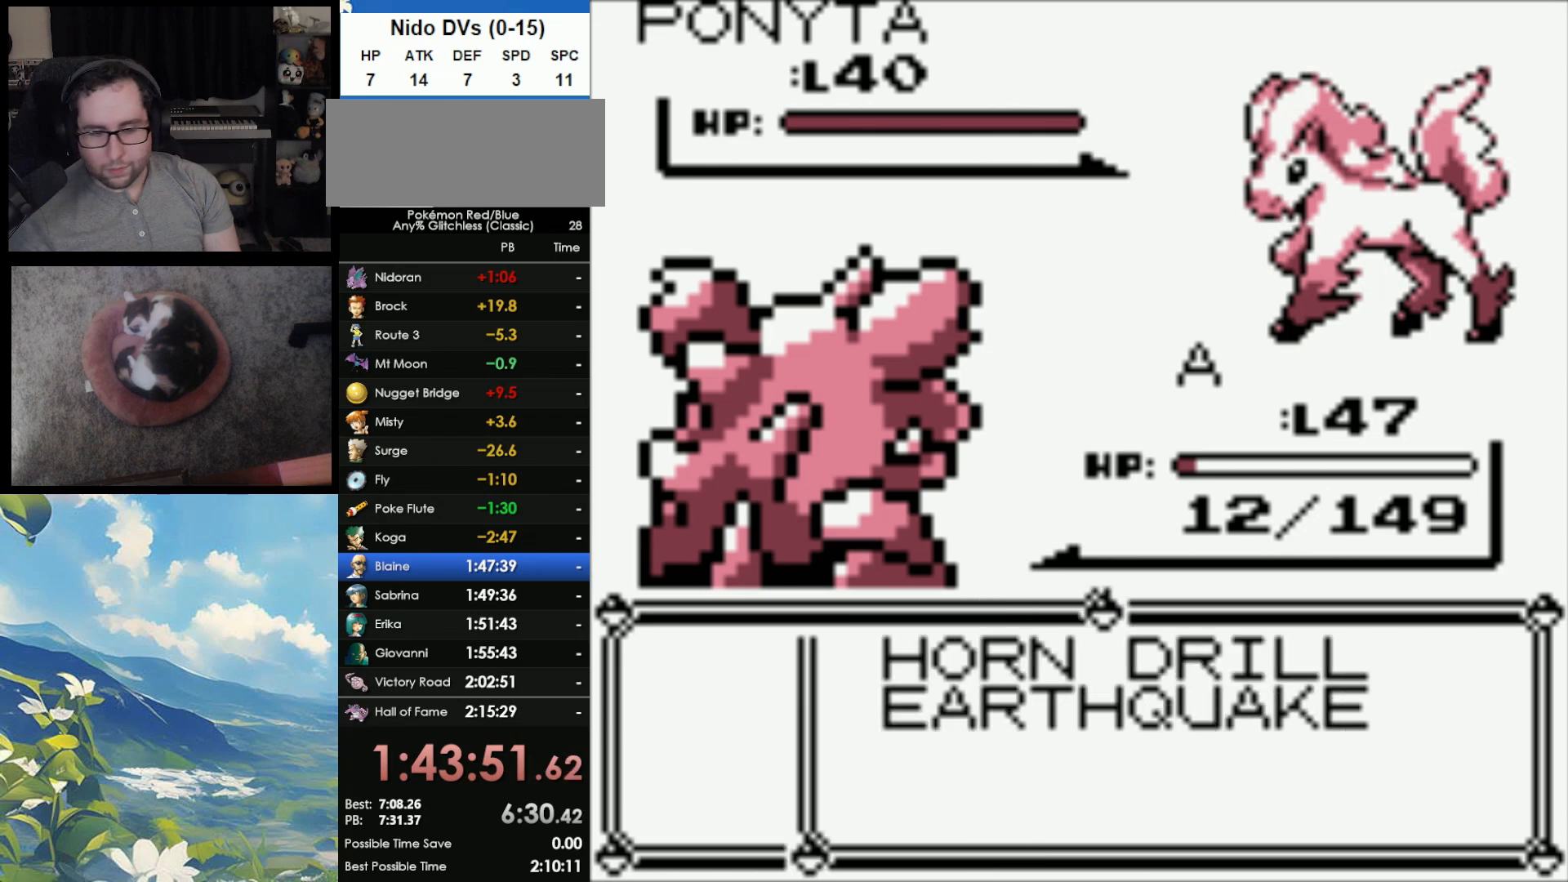
{"buttons": ["DPAD_UP"], "events": [[33, "A", "up"], [400, "DPAD_UP", "down"]]}
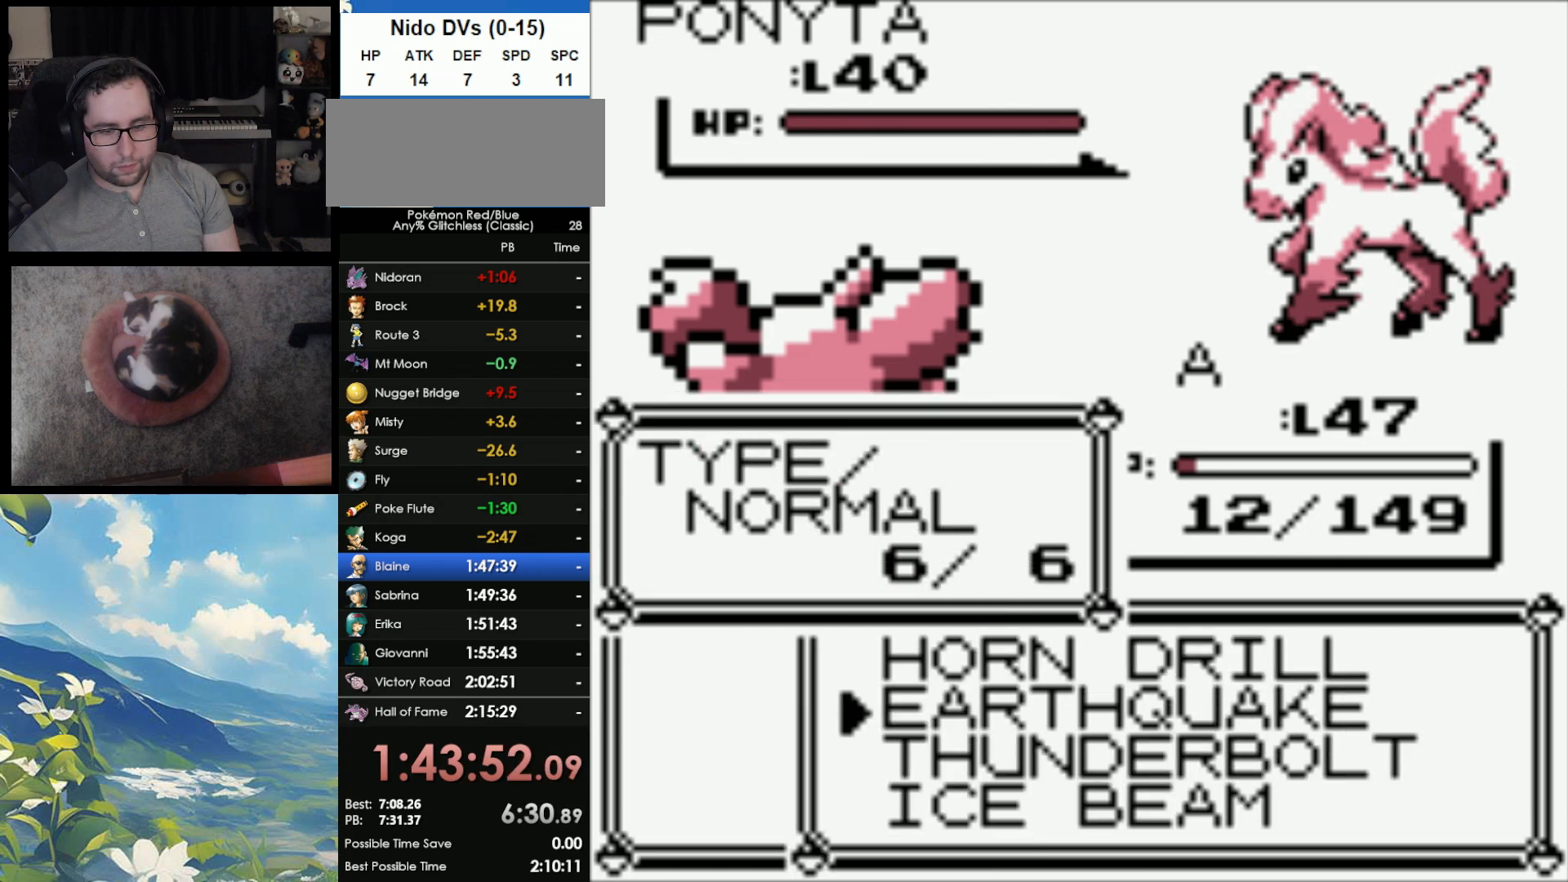
{"buttons": ["A"], "events": [[67, "DPAD_UP", "up"], [250, "A", "down"]]}
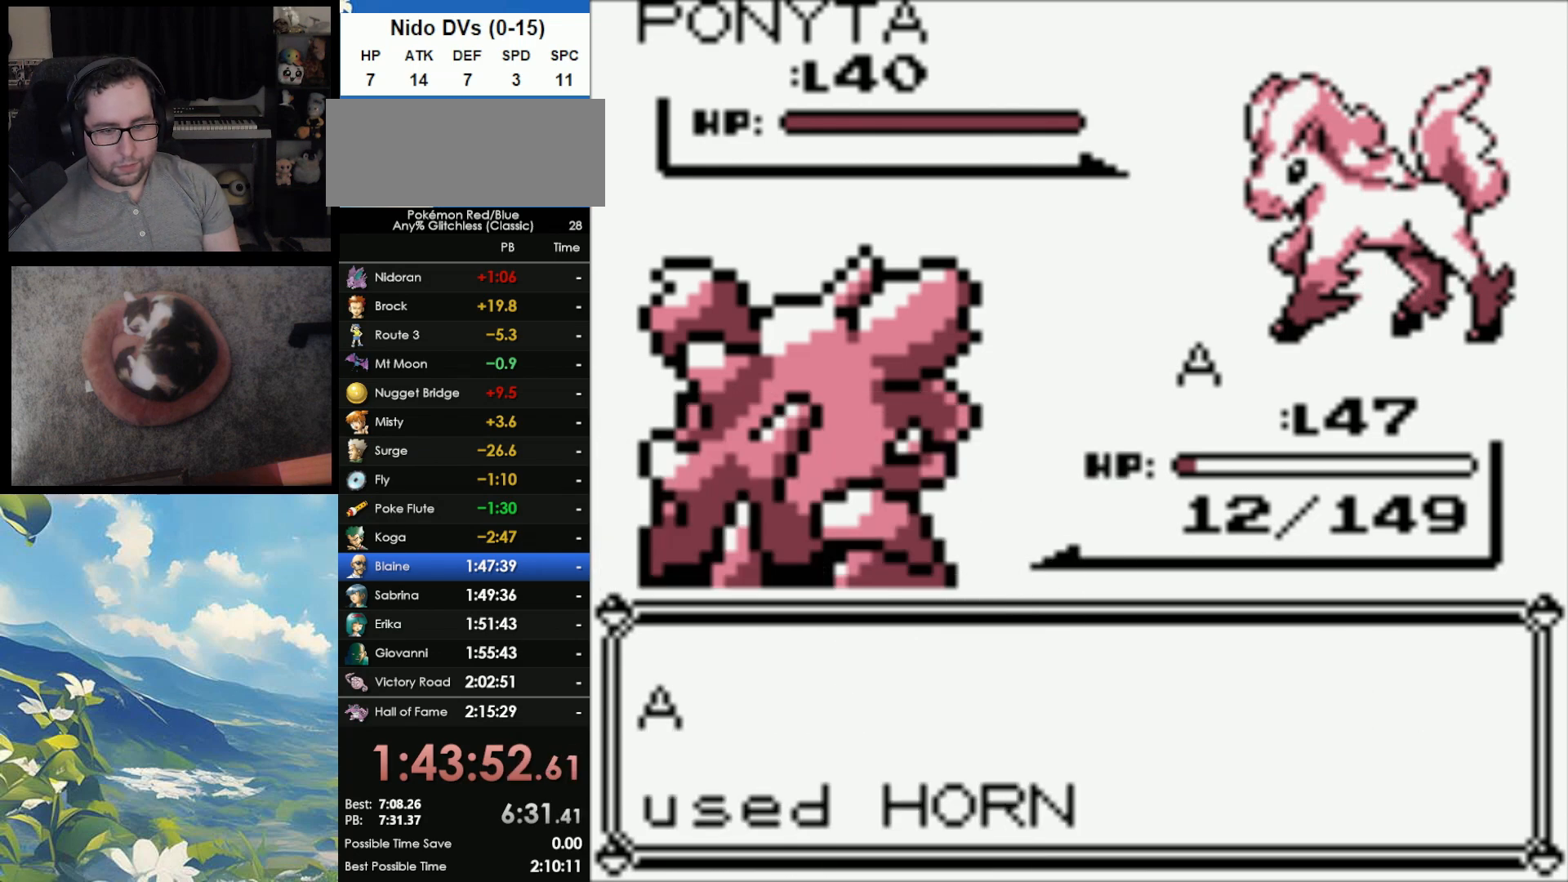
{"buttons": [], "events": [[100, "A", "up"]]}
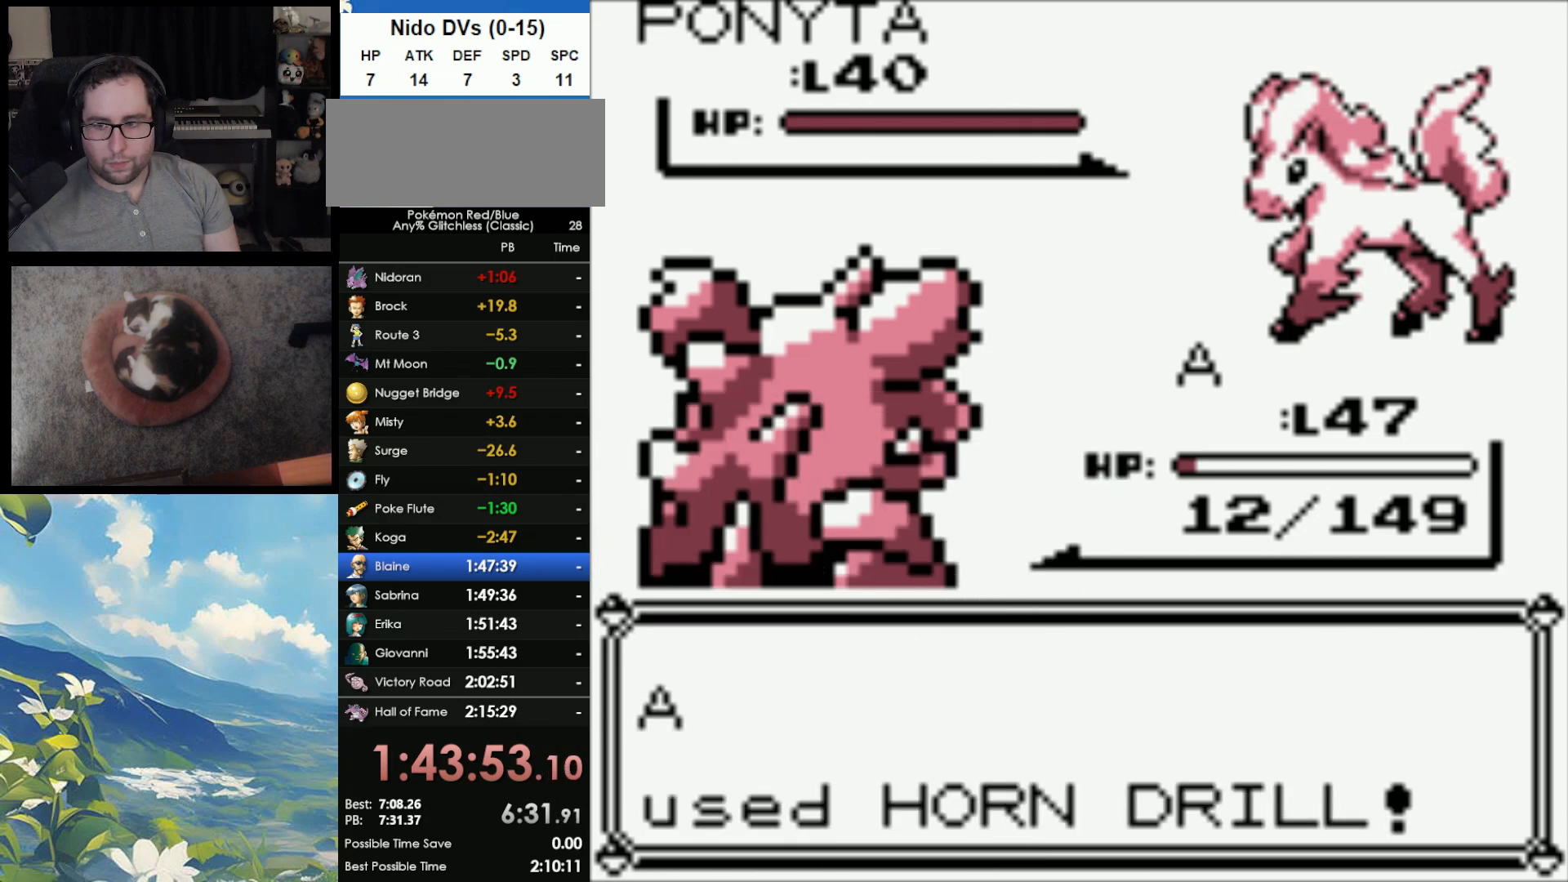
{"buttons": [], "events": []}
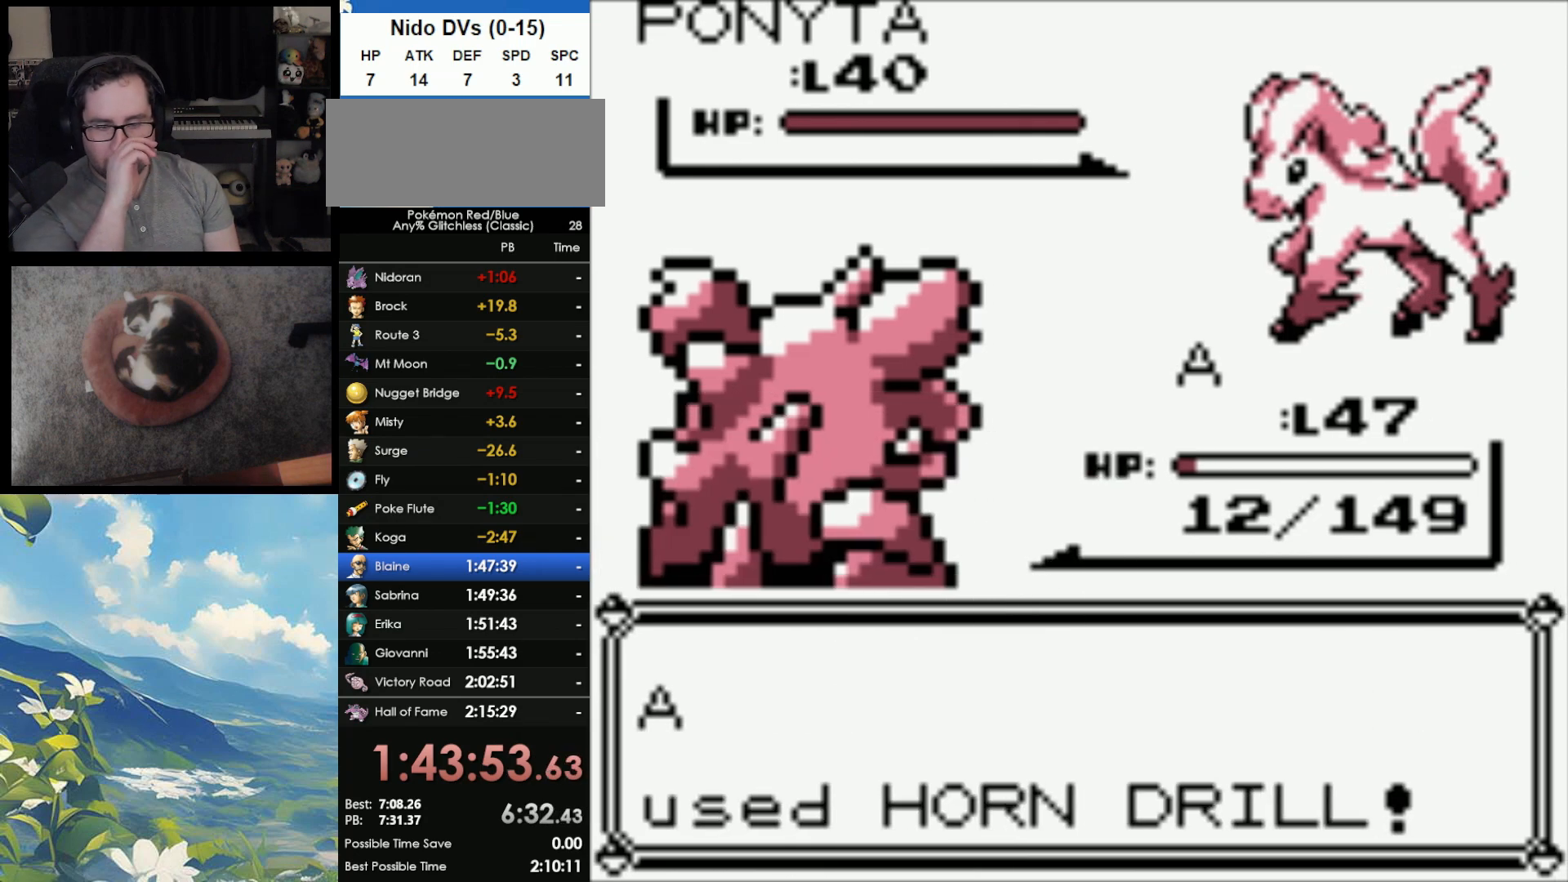
{"buttons": [], "events": []}
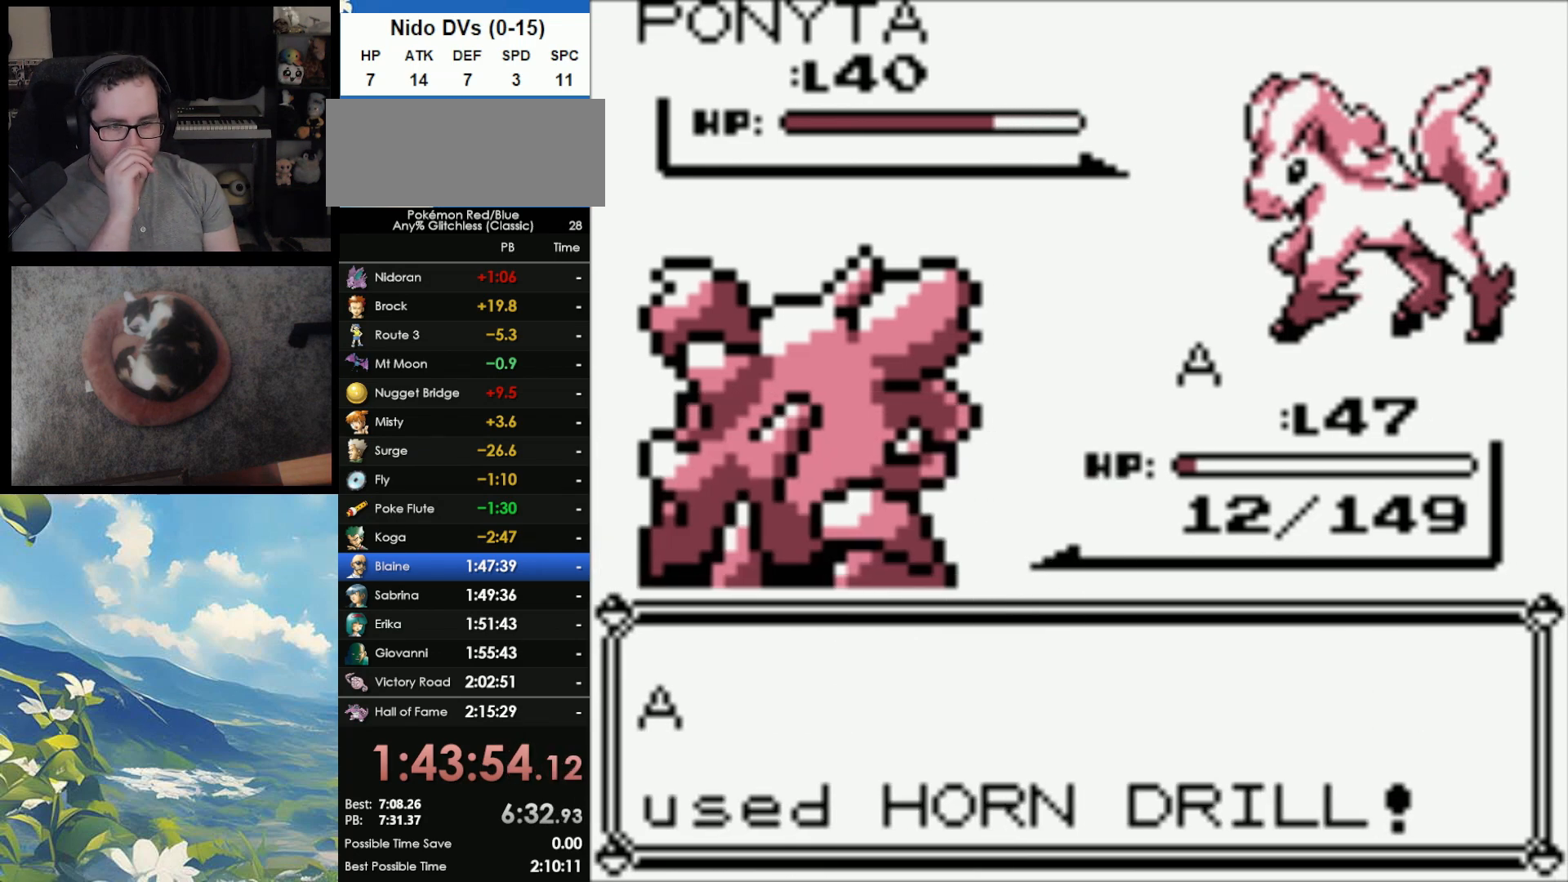
{"buttons": [], "events": []}
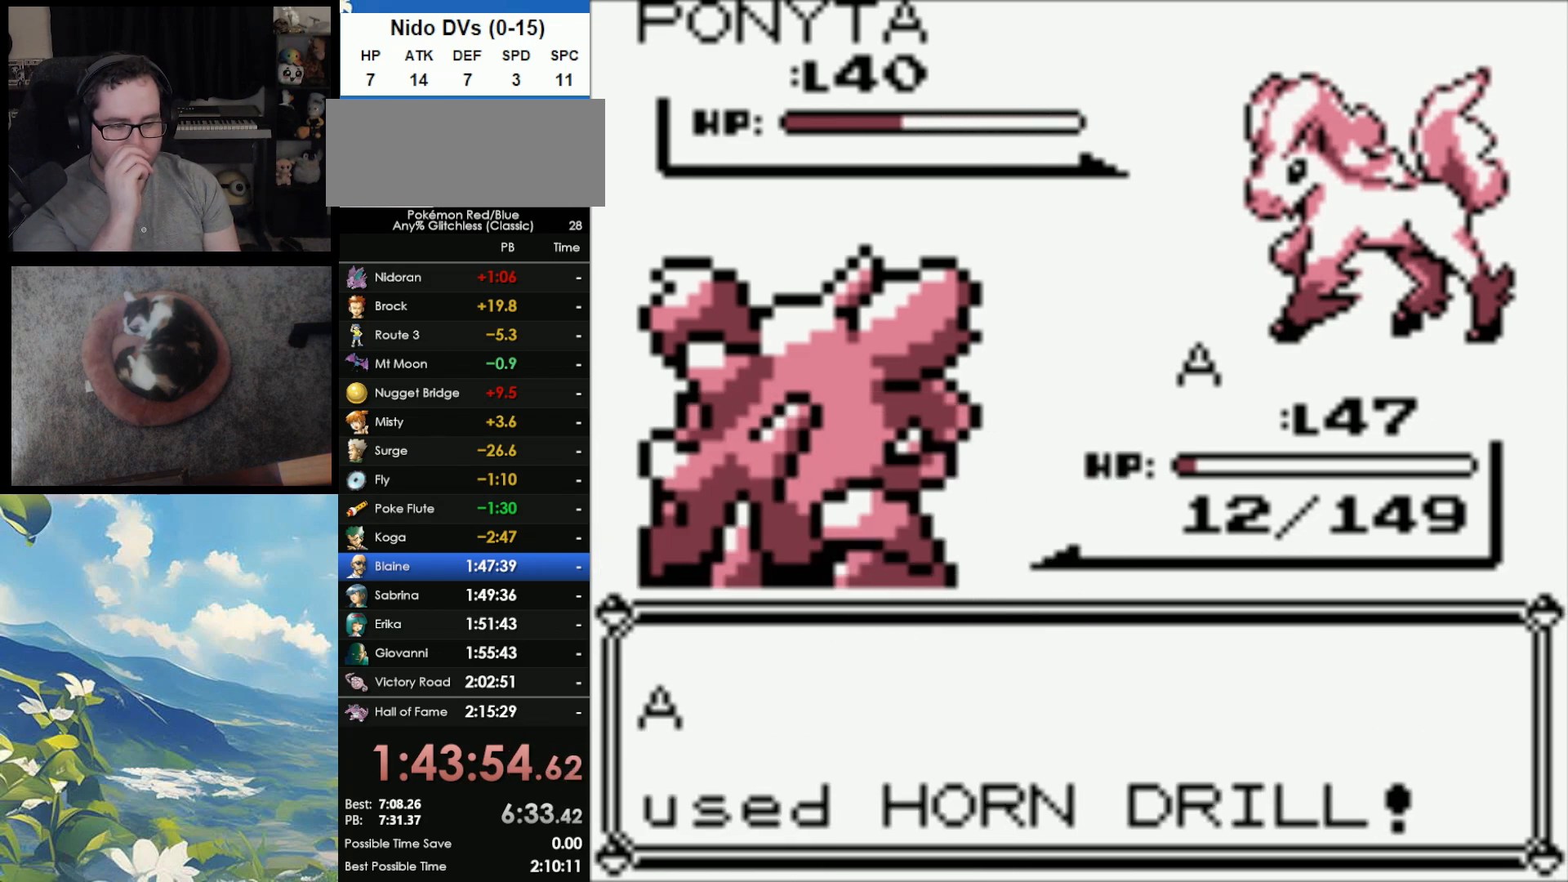
{"buttons": [], "events": []}
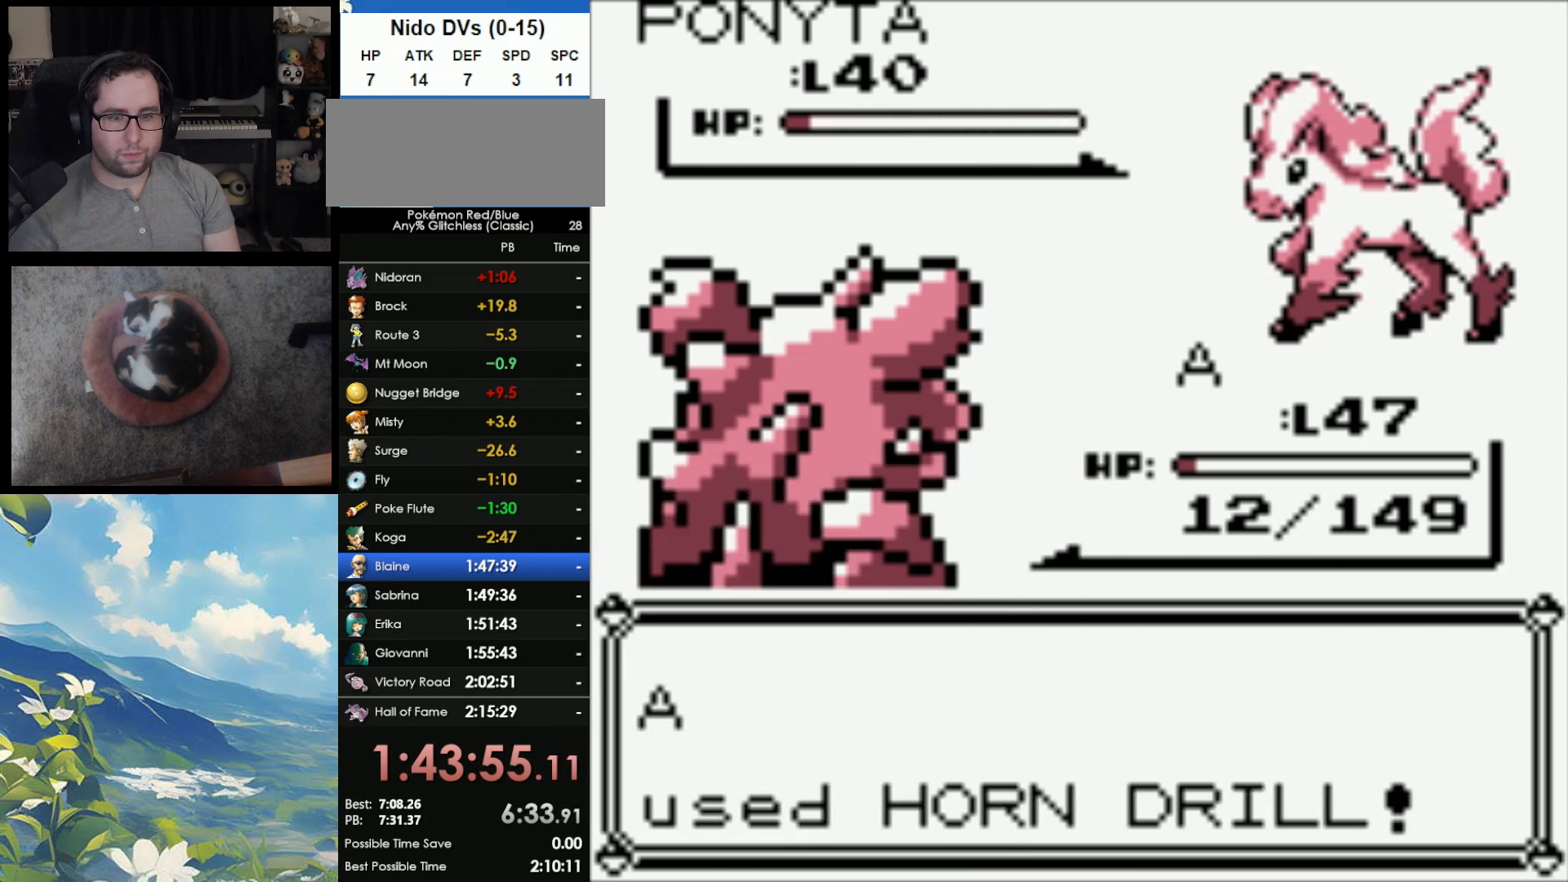
{"buttons": [], "events": [[117, "A", "down"], [200, "A", "up"], [283, "A", "down"], [350, "A", "up"], [433, "A", "down"], [500, "A", "up"]]}
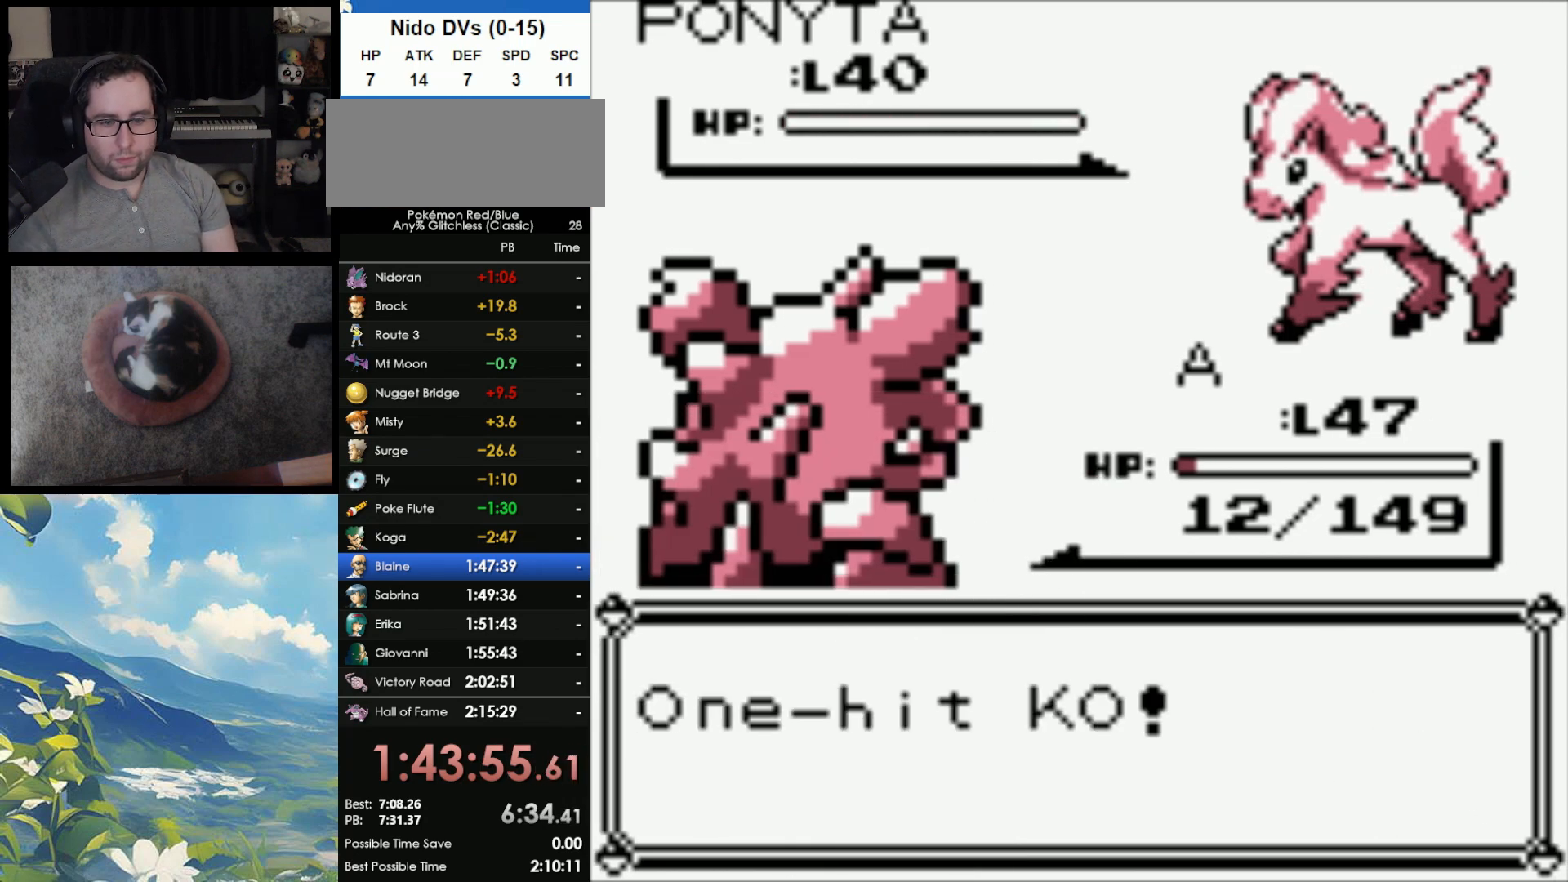
{"buttons": ["A"], "events": [[100, "A", "down"], [150, "A", "up"], [217, "A", "down"], [283, "A", "up"], [350, "A", "down"], [417, "A", "up"], [483, "A", "down"]]}
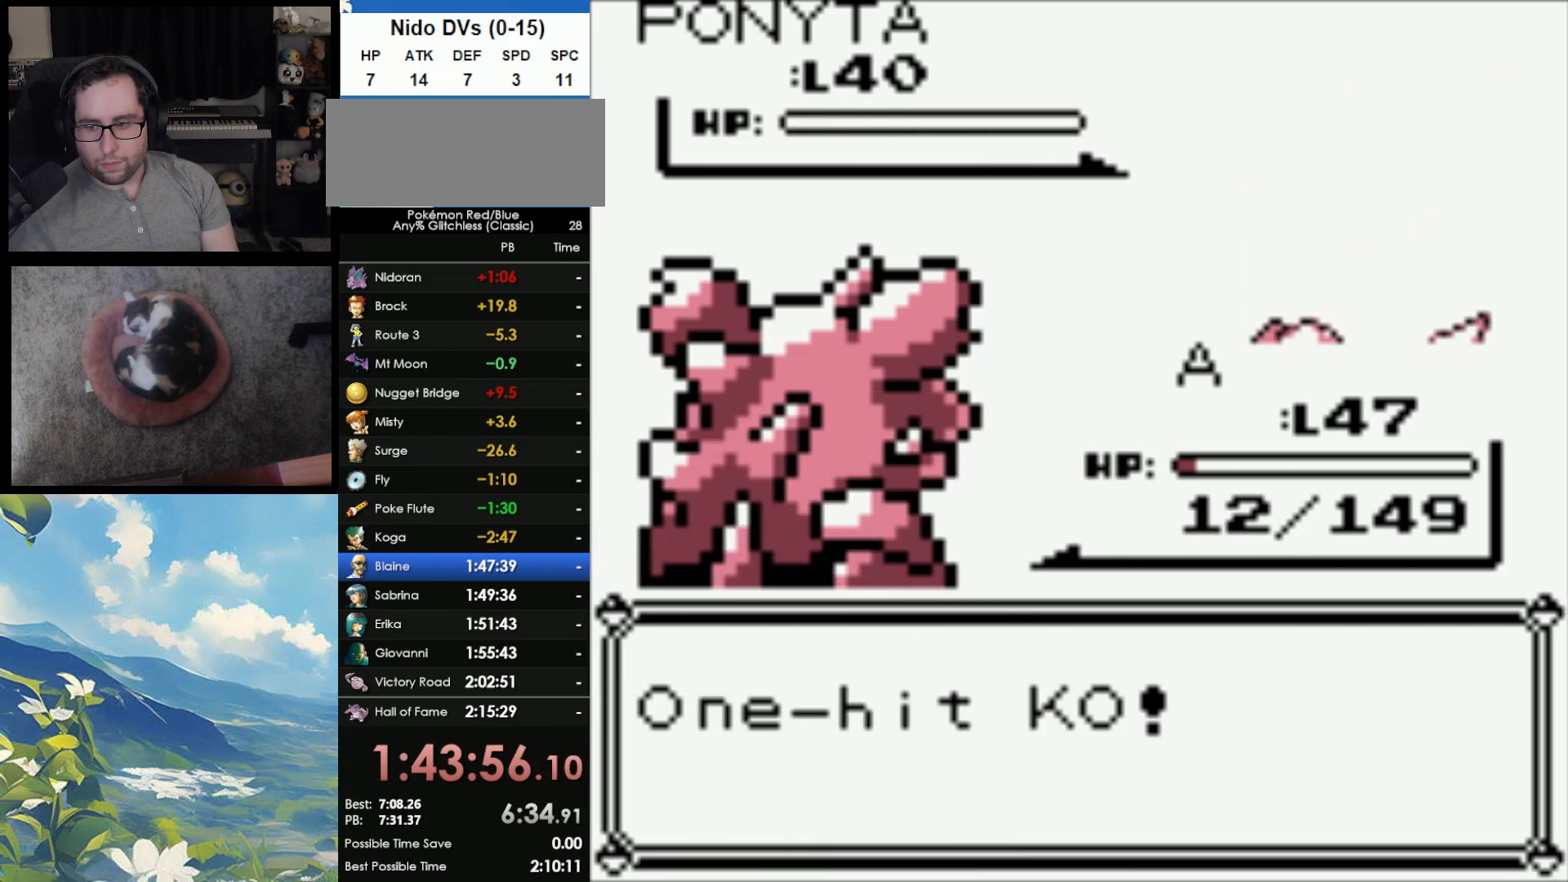
{"buttons": ["A"], "events": [[100, "A", "up"], [167, "A", "down"], [250, "A", "up"], [317, "A", "down"], [417, "A", "up"], [450, "A", "down"]]}
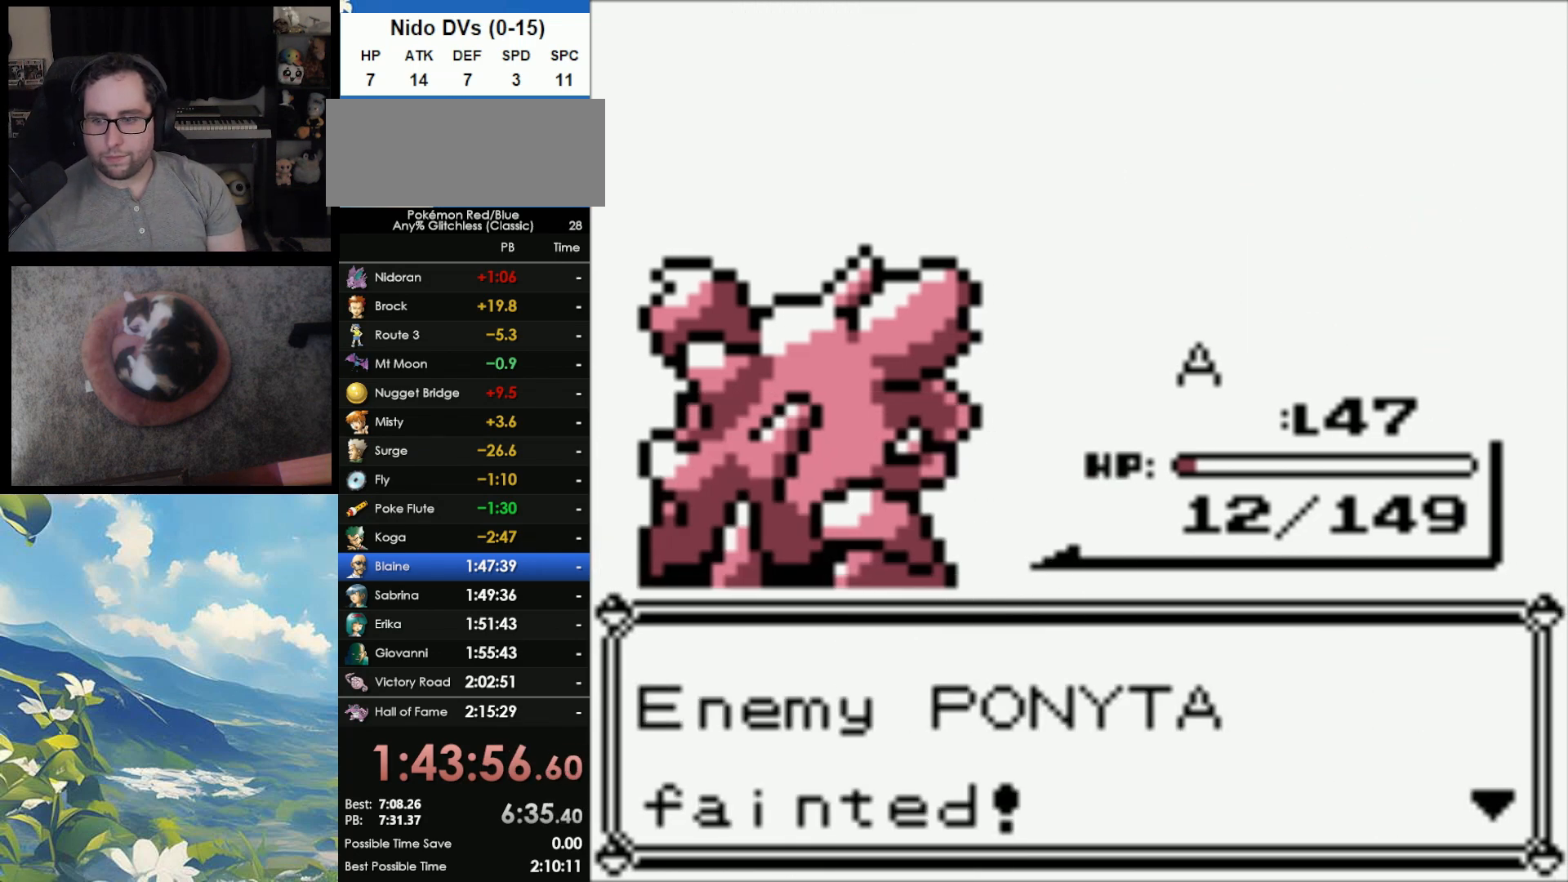
{"buttons": ["A"], "events": [[50, "A", "up"], [117, "A", "down"], [183, "A", "up"], [267, "A", "down"], [300, "A", "up"], [367, "A", "down"], [483, "A", "up"], [500, "A", "down"]]}
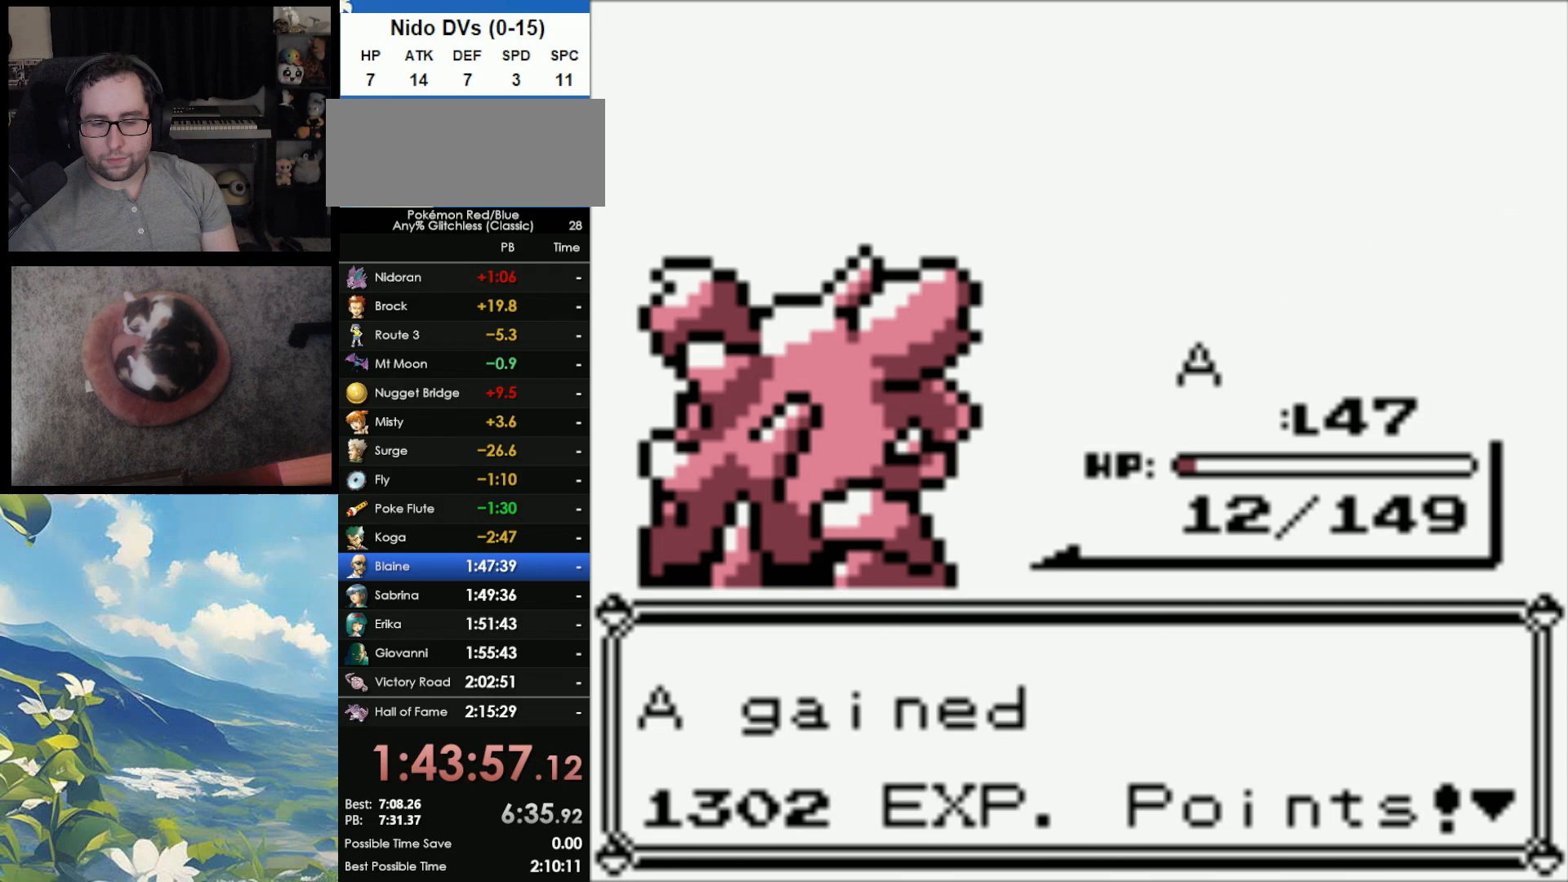
{"buttons": ["A"], "events": [[100, "A", "up"], [133, "A", "down"], [217, "A", "up"], [300, "A", "down"], [417, "A", "up"], [450, "A", "down"]]}
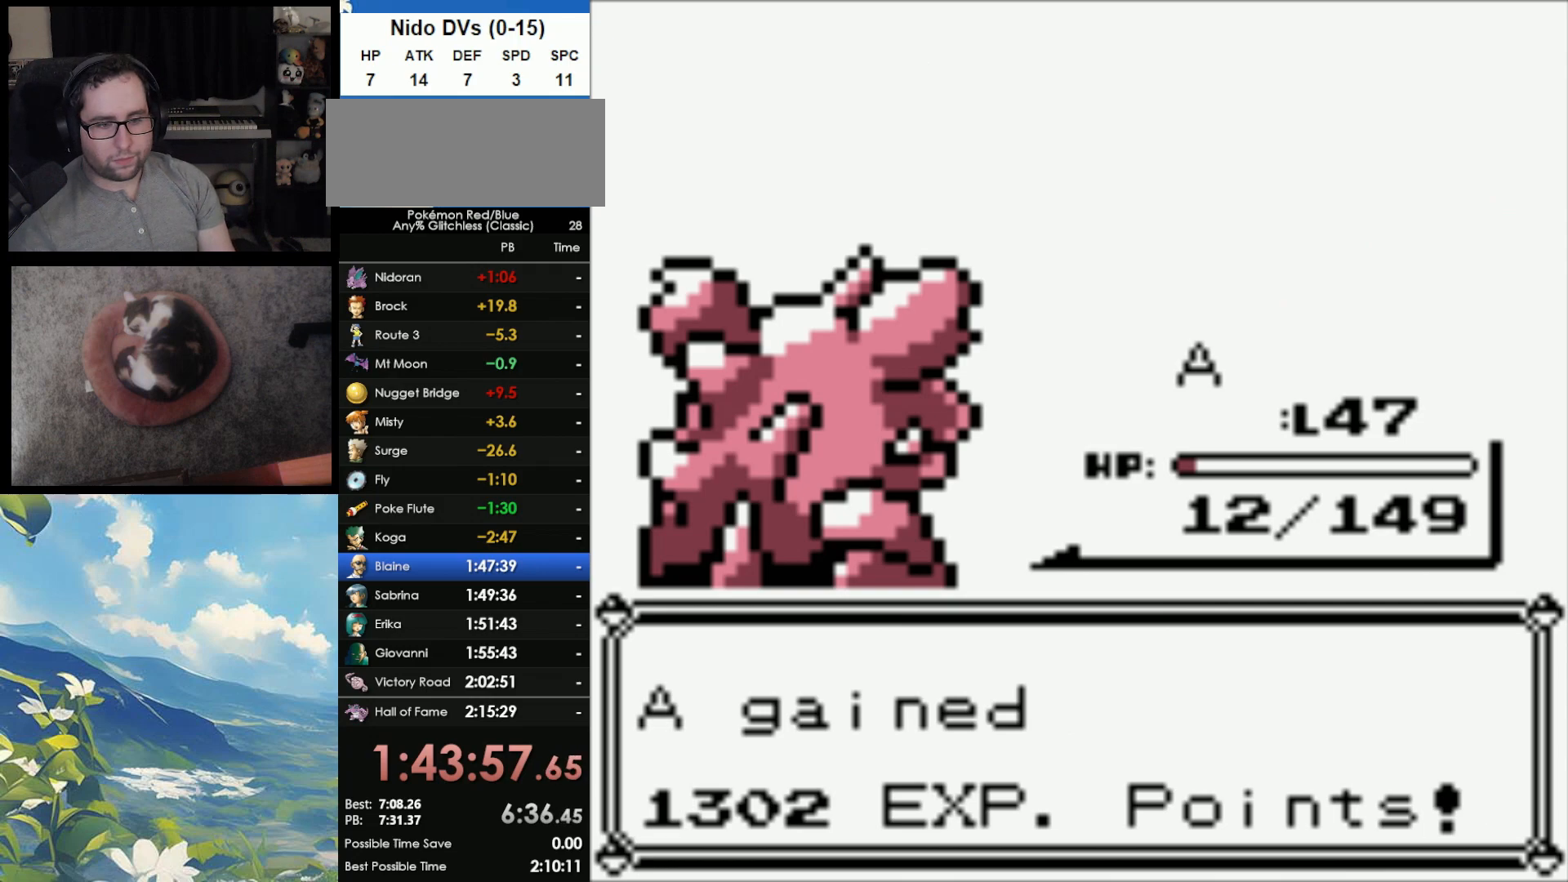
{"buttons": [], "events": [[50, "A", "up"], [83, "A", "down"], [183, "A", "up"], [267, "A", "down"], [333, "A", "up"], [400, "A", "down"], [500, "A", "up"]]}
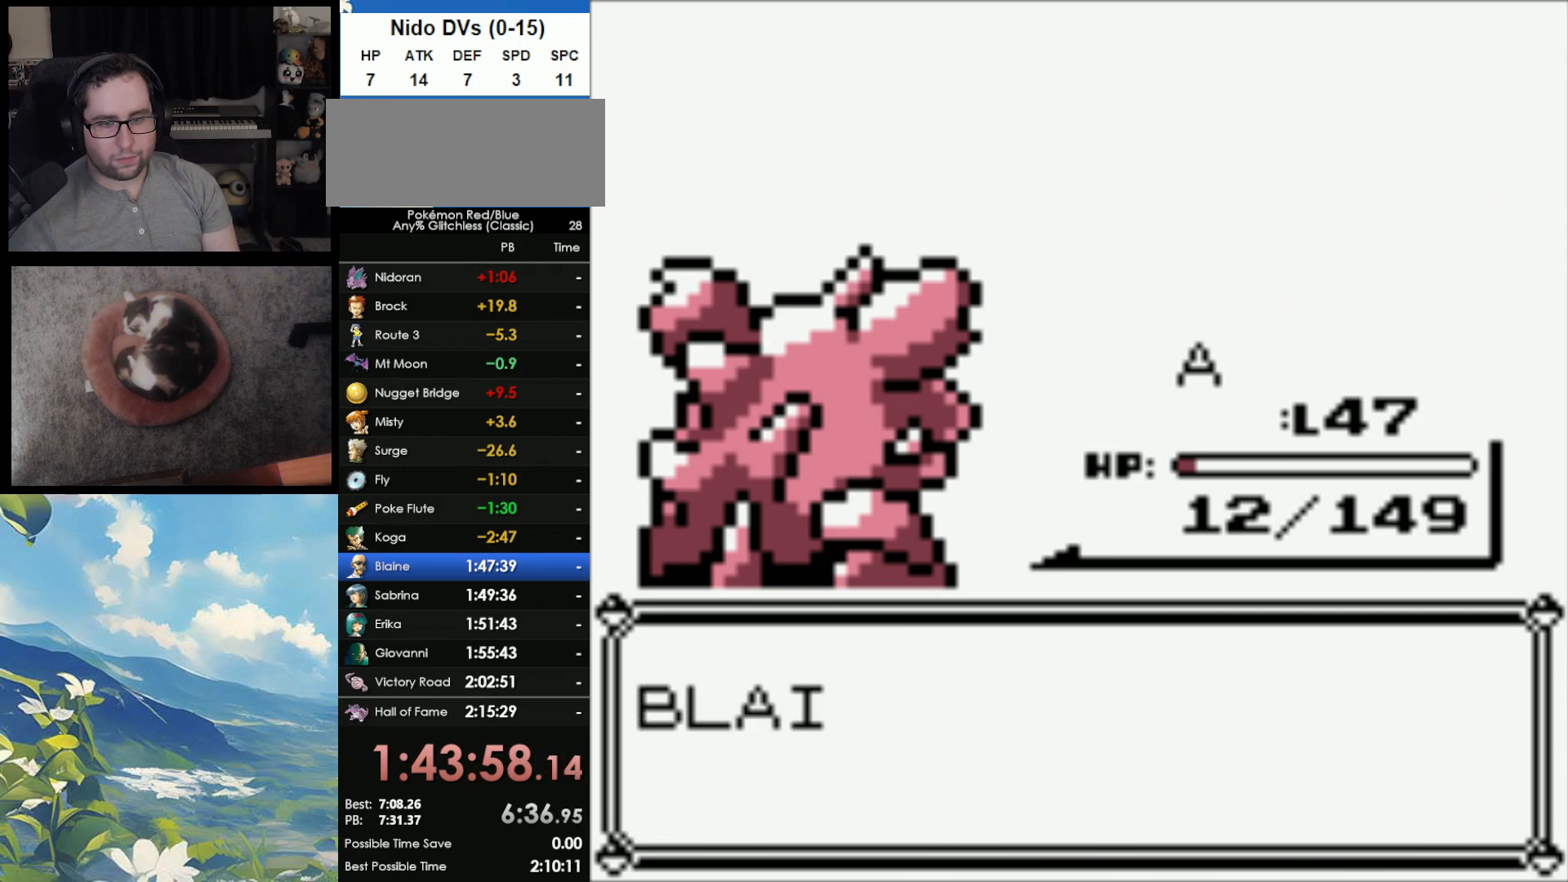
{"buttons": ["A"], "events": [[50, "A", "down"], [117, "A", "up"], [200, "A", "down"], [283, "A", "up"], [333, "A", "down"], [417, "A", "up"], [500, "A", "down"]]}